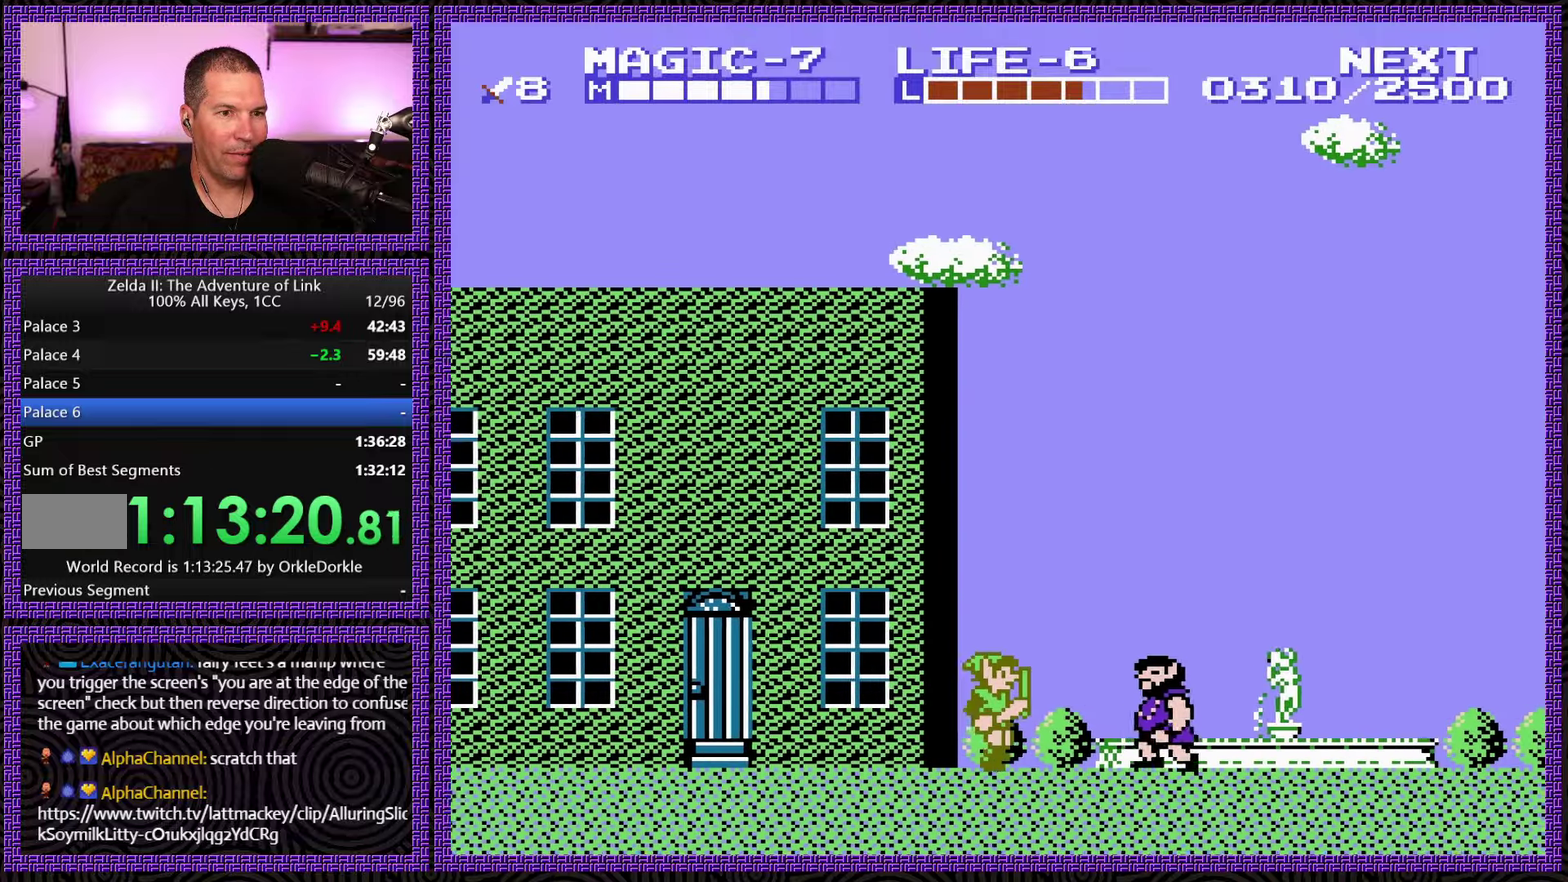
Gameplay with a controller (Nintendo layout); each line is a JSON object with the inputs held at the frame after it. "events" lists button and stick changes between this image and that frame as [ms after this image, input, new state], when the widget could be followed in between. Not read: L3 R3.
{"buttons": ["DPAD_RIGHT"], "events": []}
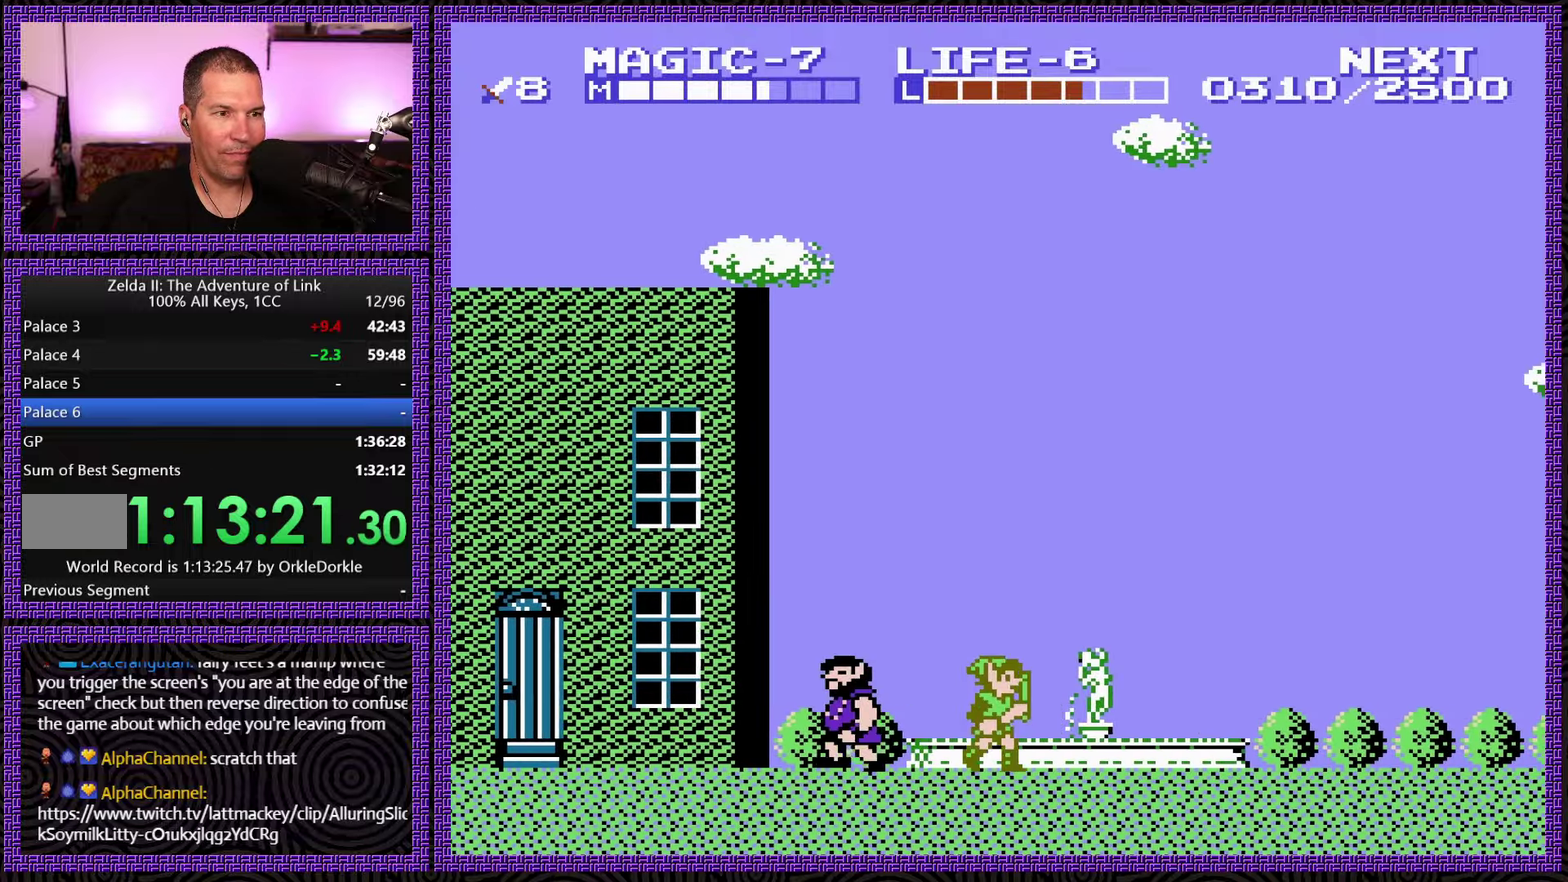
{"buttons": ["DPAD_RIGHT"], "events": [[100, "A", "down"], [283, "A", "up"]]}
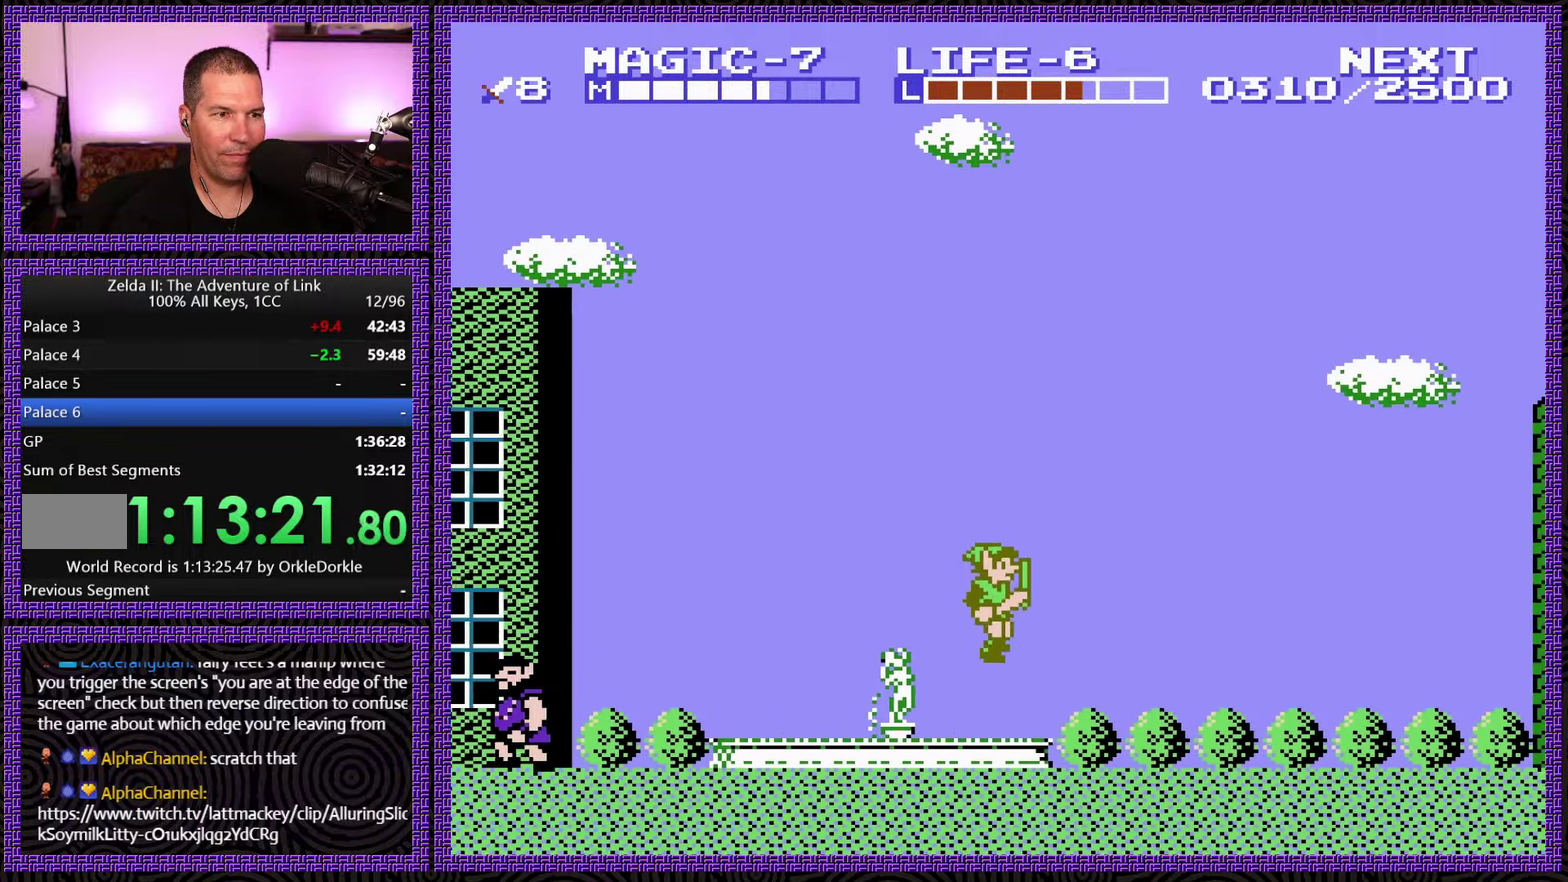
{"buttons": ["DPAD_RIGHT"], "events": [[267, "A", "down"], [483, "A", "up"]]}
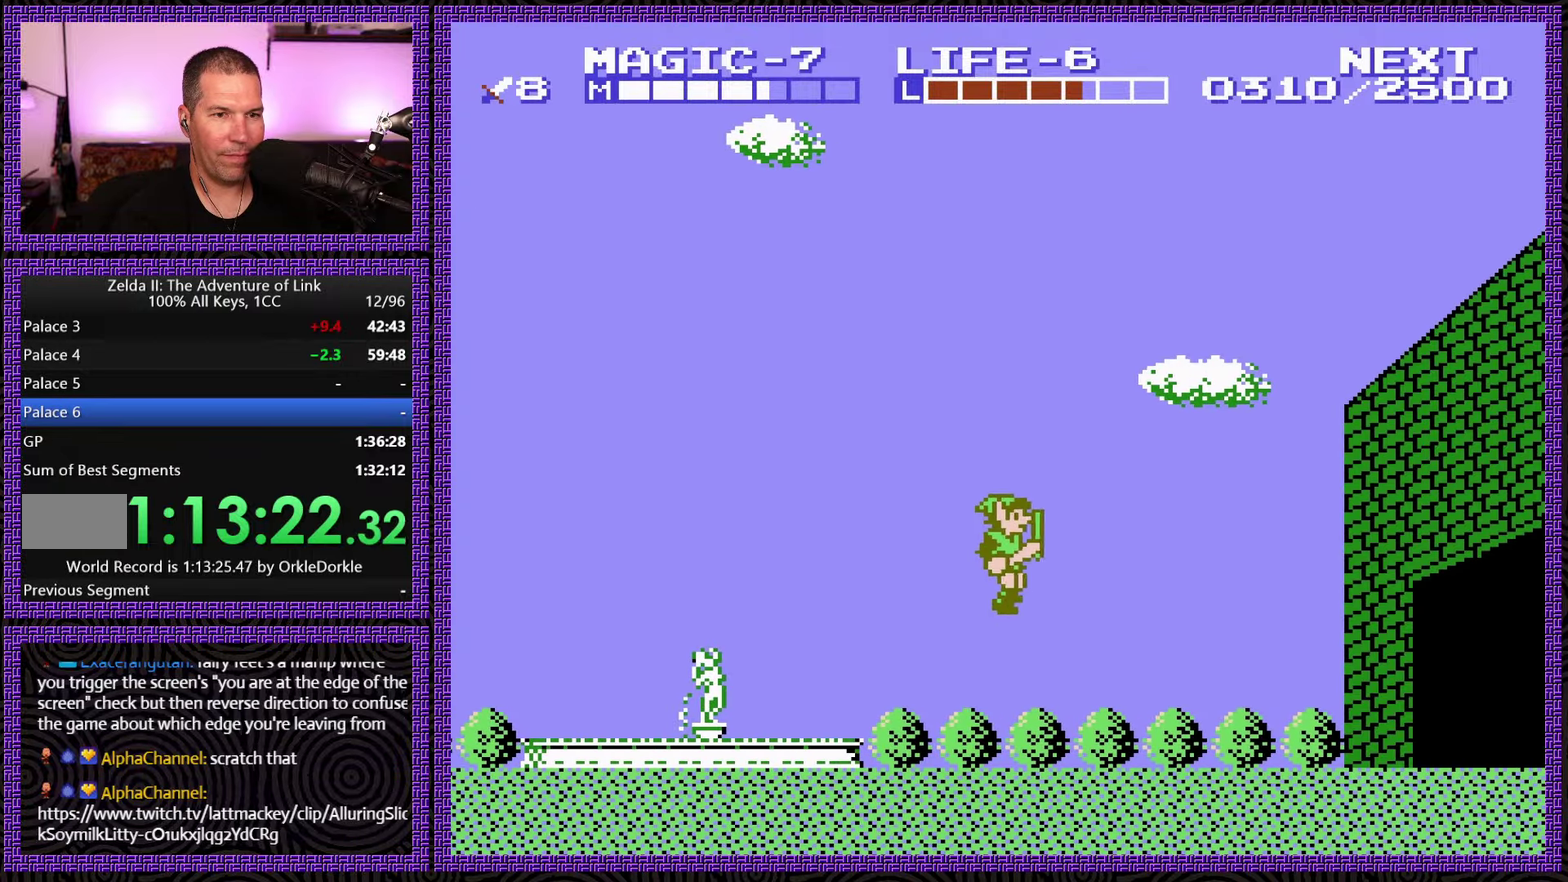
{"buttons": ["A", "DPAD_RIGHT"], "events": [[500, "A", "down"]]}
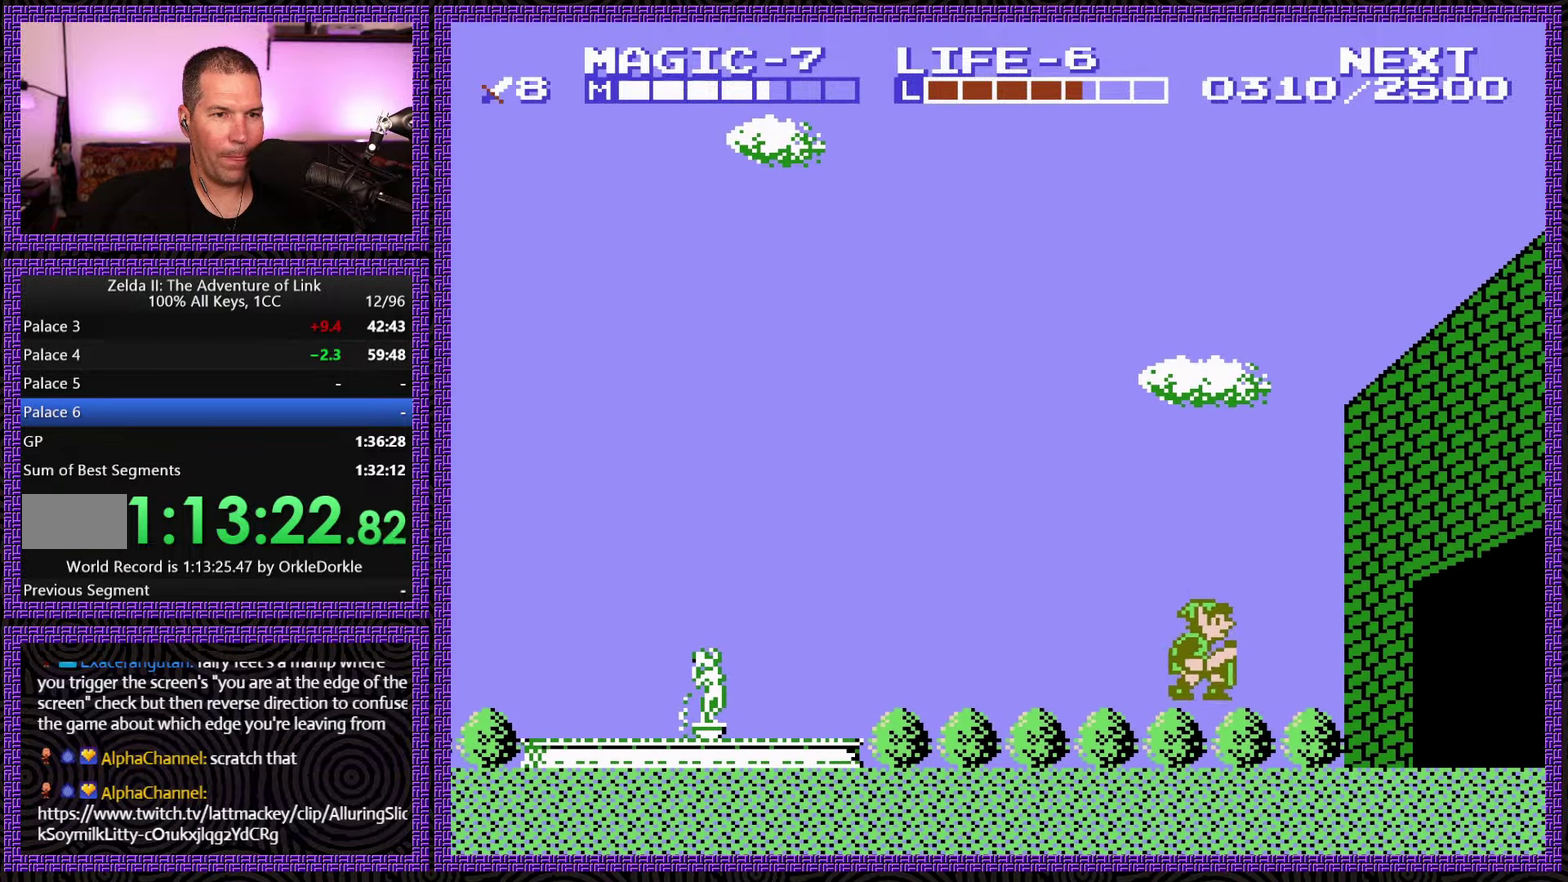
{"buttons": ["DPAD_RIGHT"], "events": [[384, "A", "up"]]}
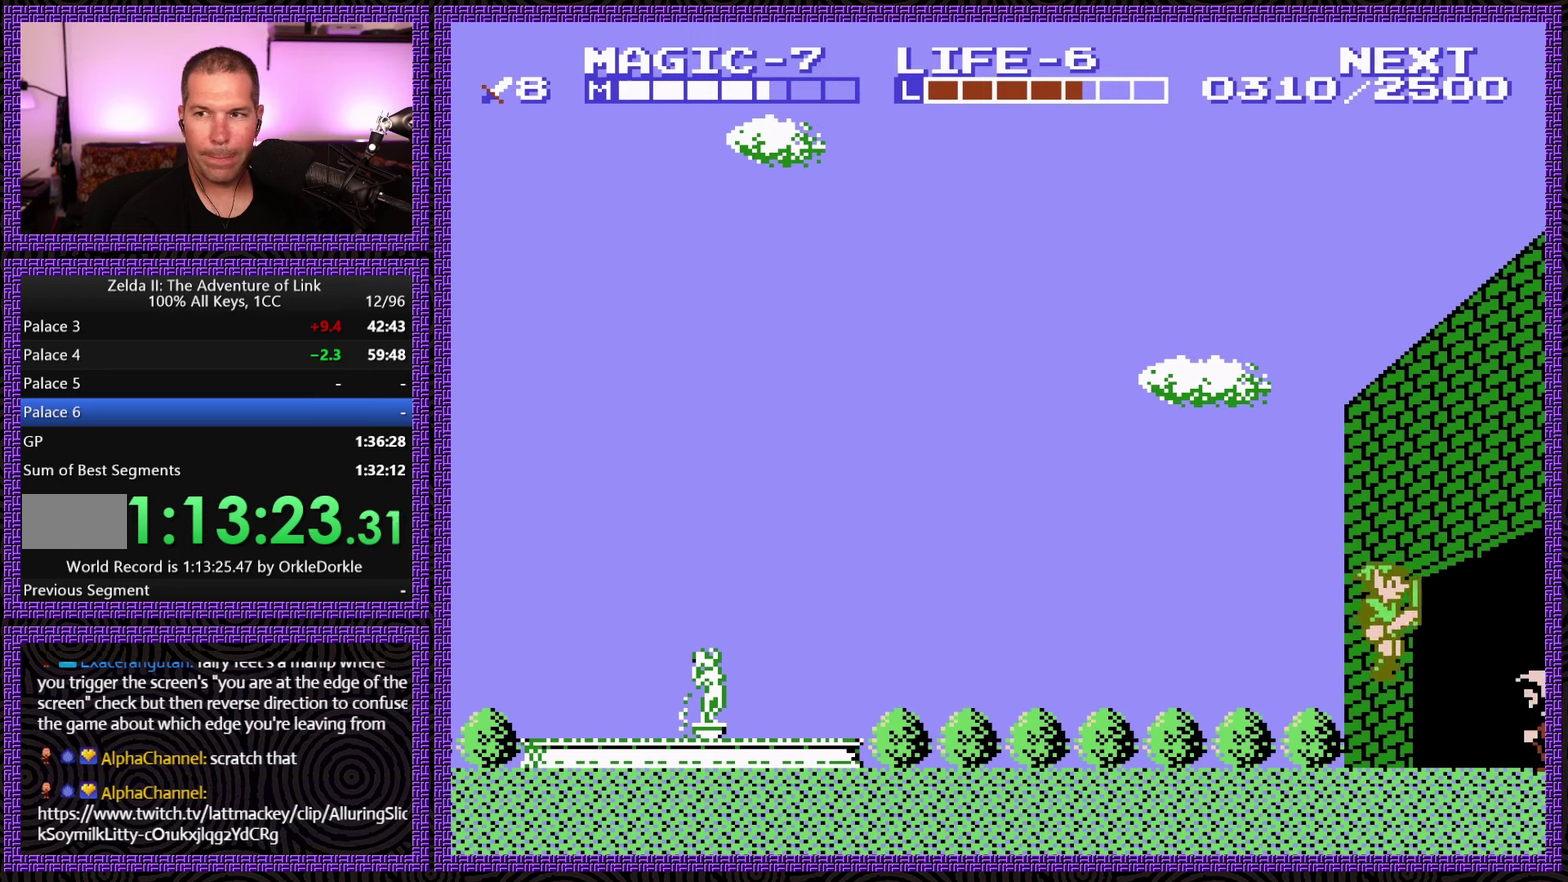
{"buttons": ["DPAD_RIGHT"], "events": []}
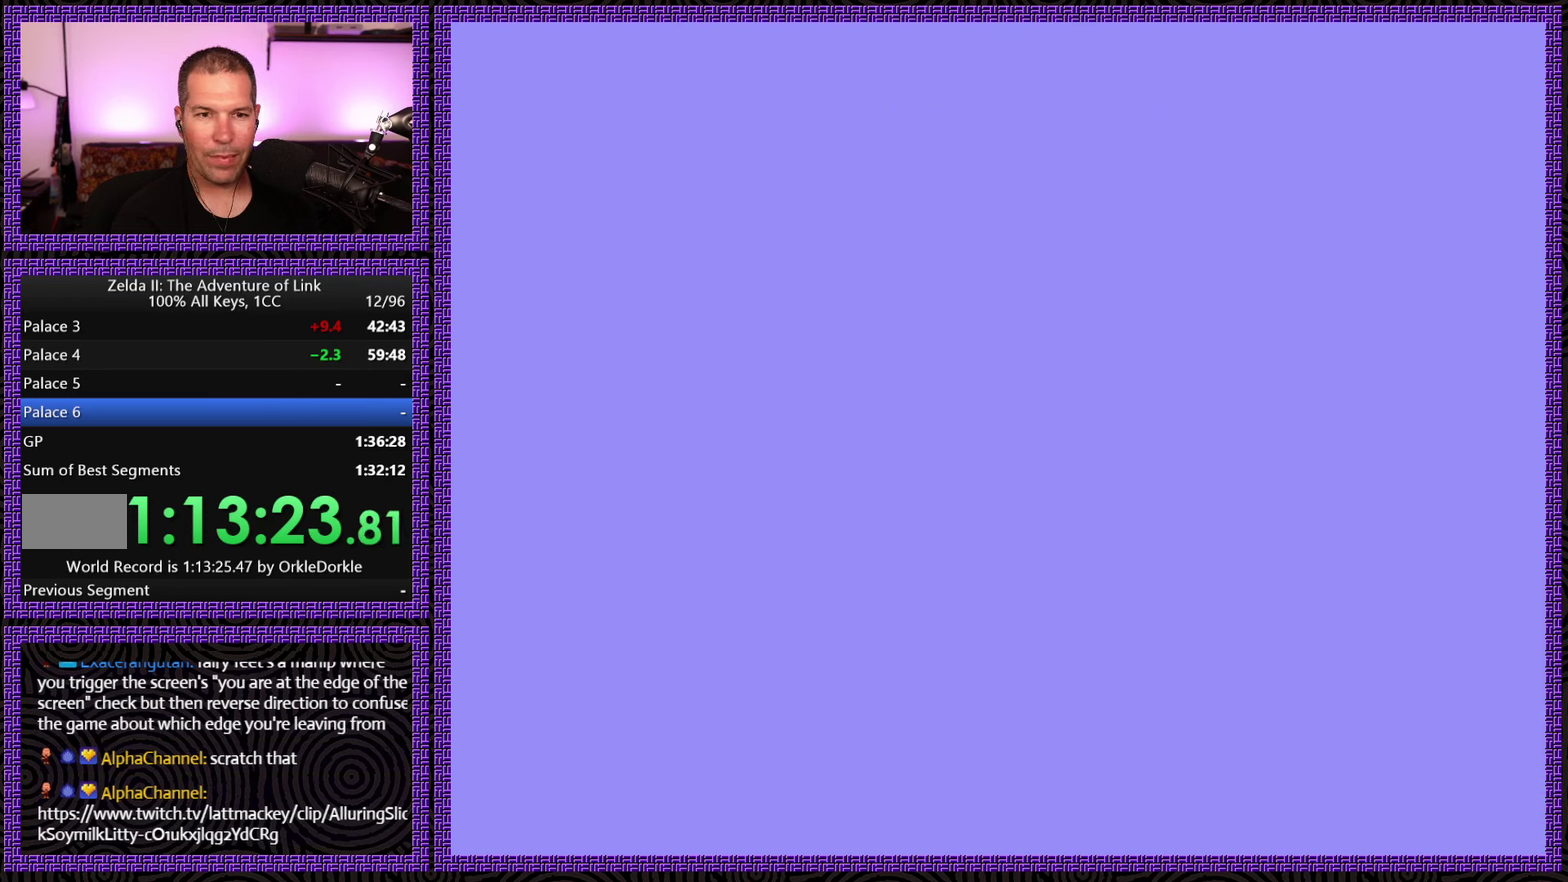
{"buttons": ["DPAD_RIGHT"], "events": []}
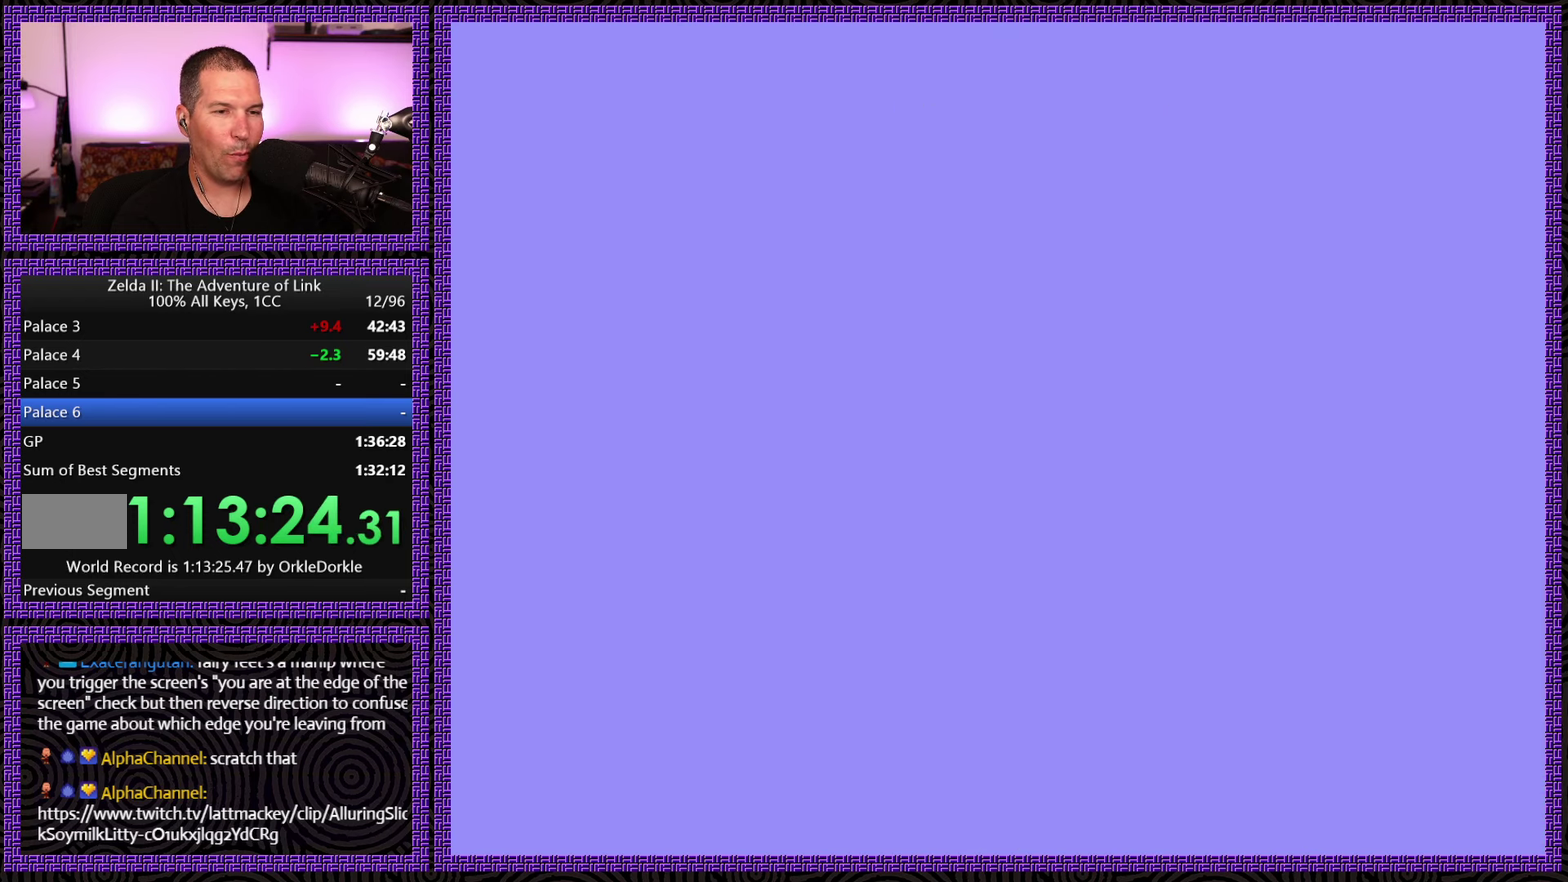
{"buttons": ["DPAD_RIGHT"], "events": []}
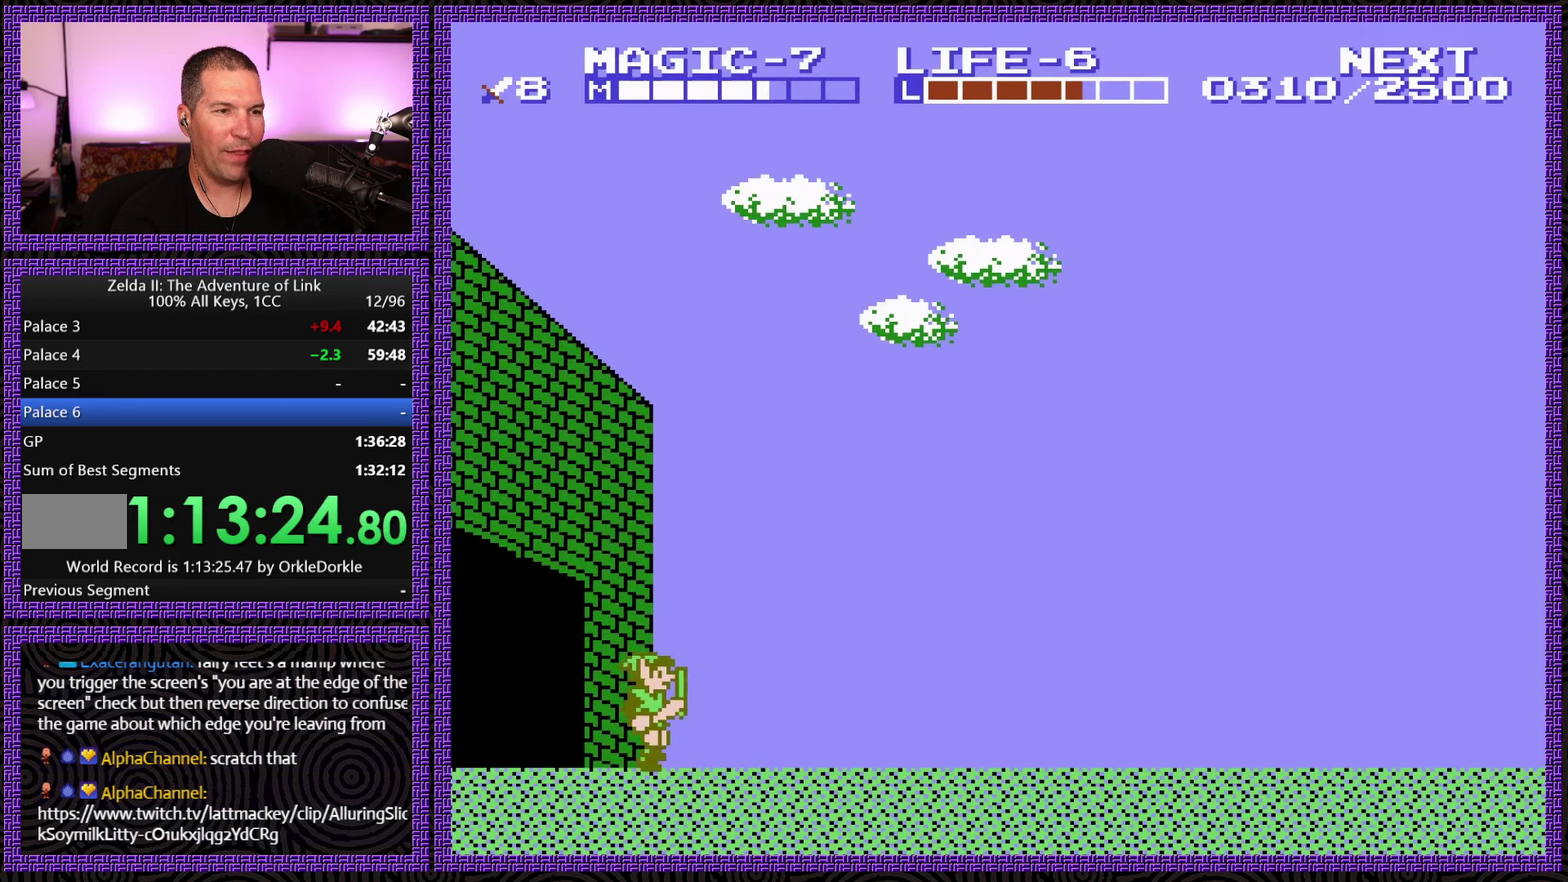
{"buttons": [], "events": [[217, "START", "down"], [317, "DPAD_RIGHT", "up"], [400, "START", "up"]]}
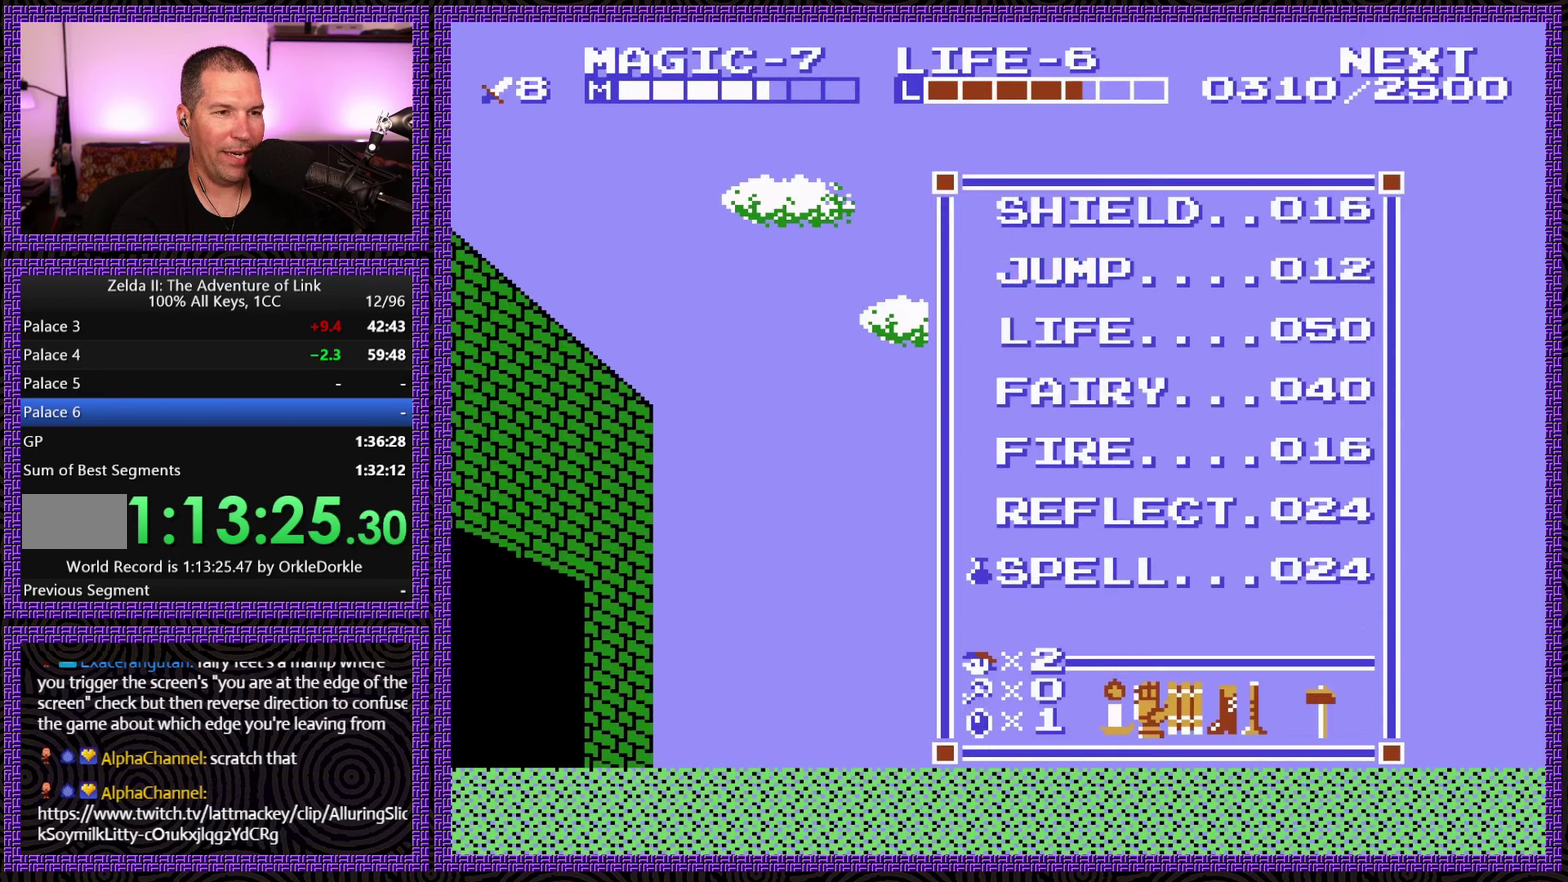
{"buttons": ["DPAD_RIGHT"], "events": [[184, "DPAD_RIGHT", "down"], [184, "START", "down"], [267, "DPAD_UP", "down"], [334, "START", "up"], [400, "DPAD_UP", "up"]]}
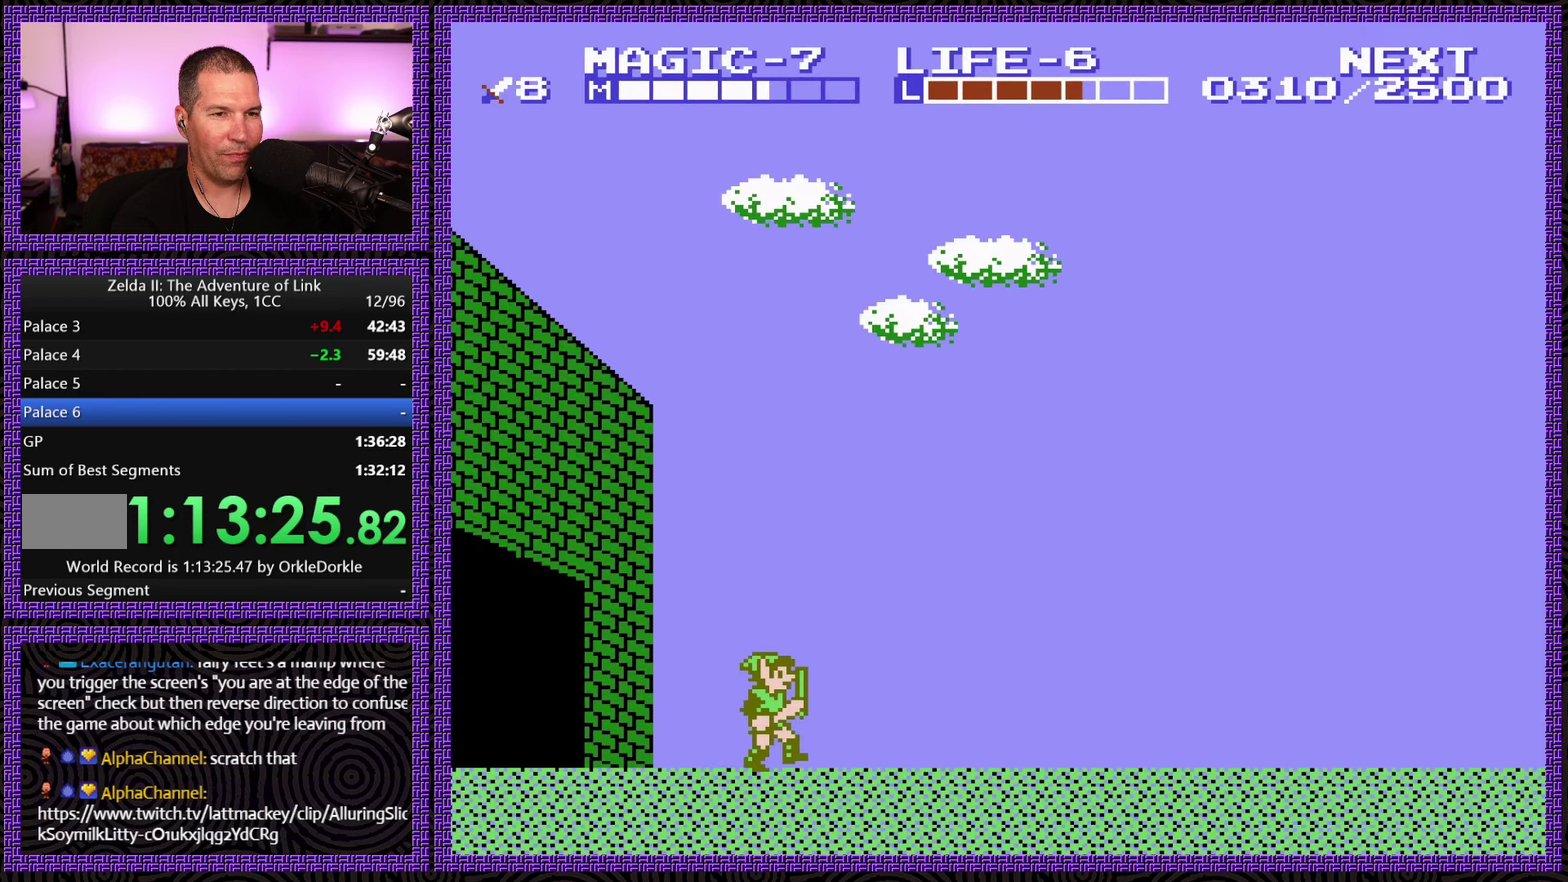
{"buttons": ["DPAD_RIGHT"], "events": []}
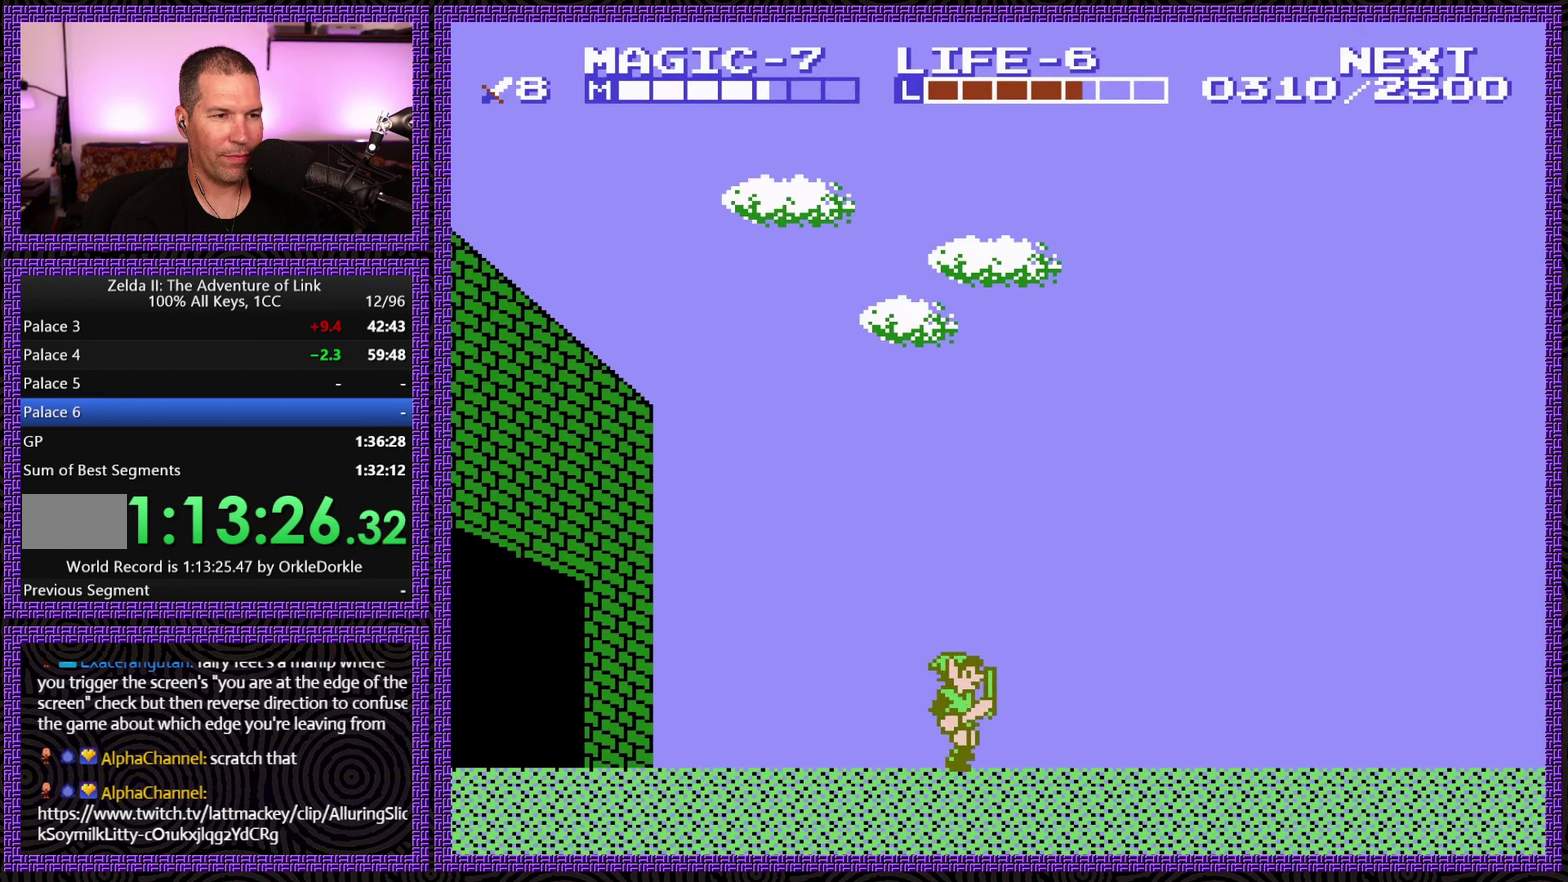
{"buttons": ["DPAD_RIGHT", "SELECT"], "events": [[167, "A", "down"], [300, "A", "up"], [467, "SELECT", "down"]]}
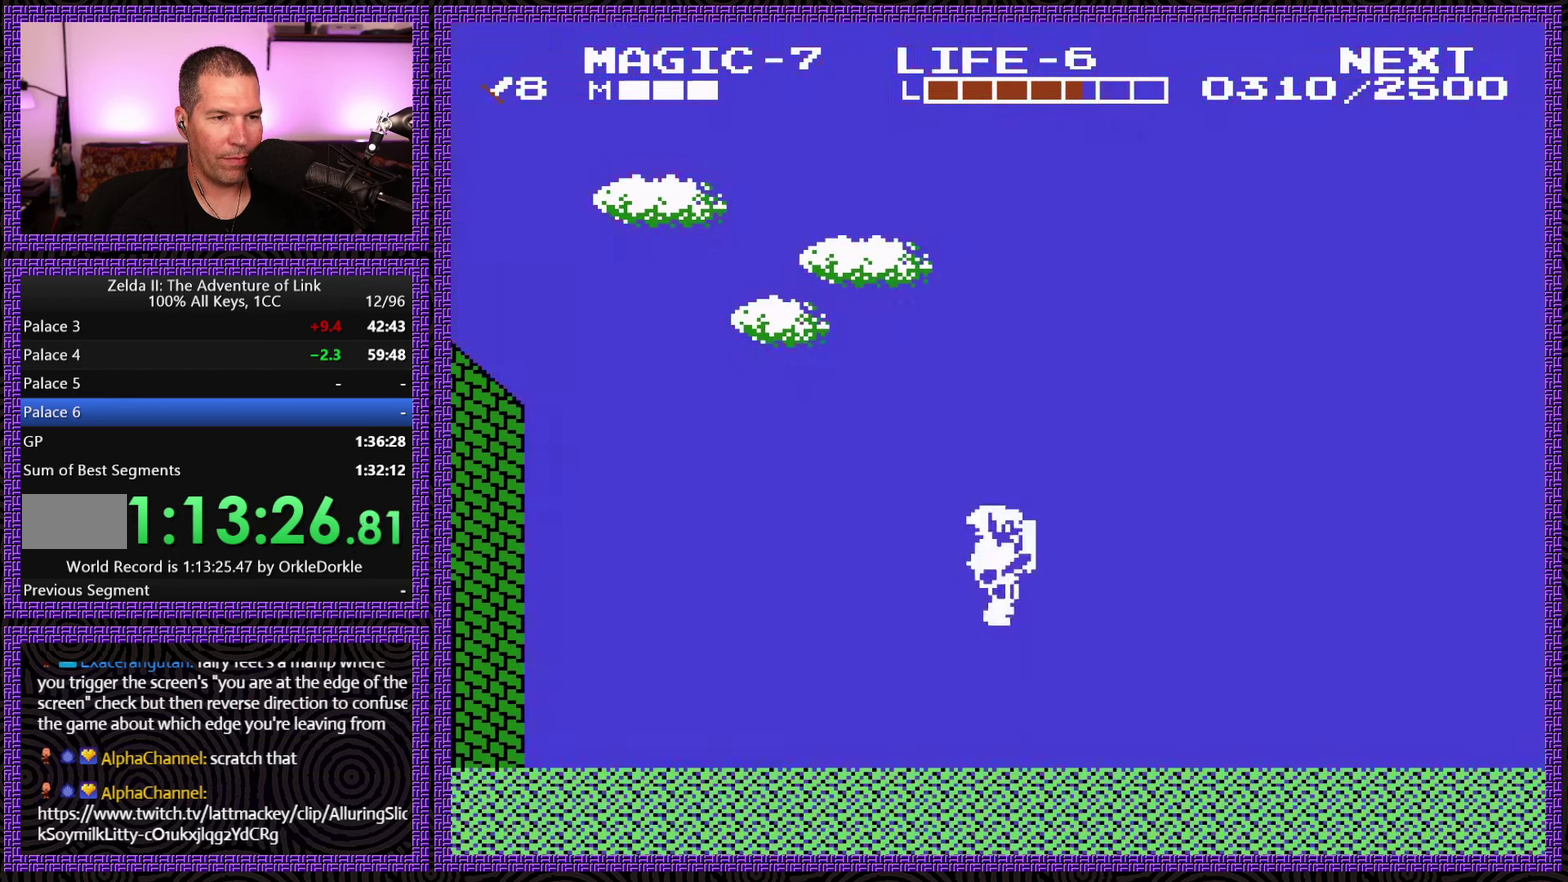
{"buttons": ["DPAD_RIGHT"], "events": [[50, "DPAD_UP", "down"], [250, "SELECT", "up"], [317, "DPAD_UP", "up"]]}
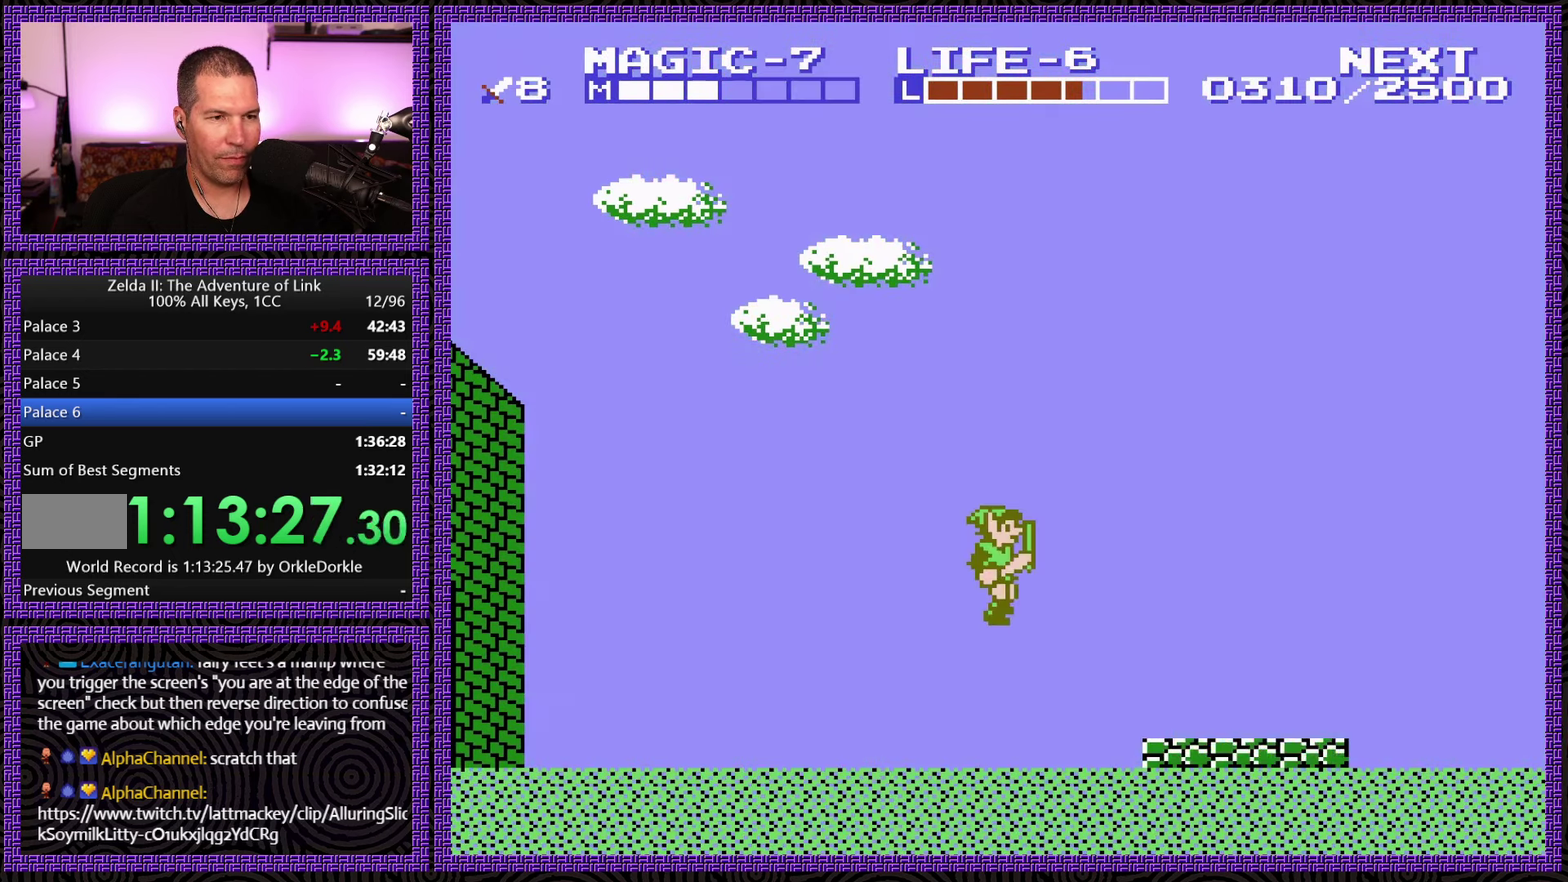
{"buttons": ["DPAD_RIGHT"], "events": []}
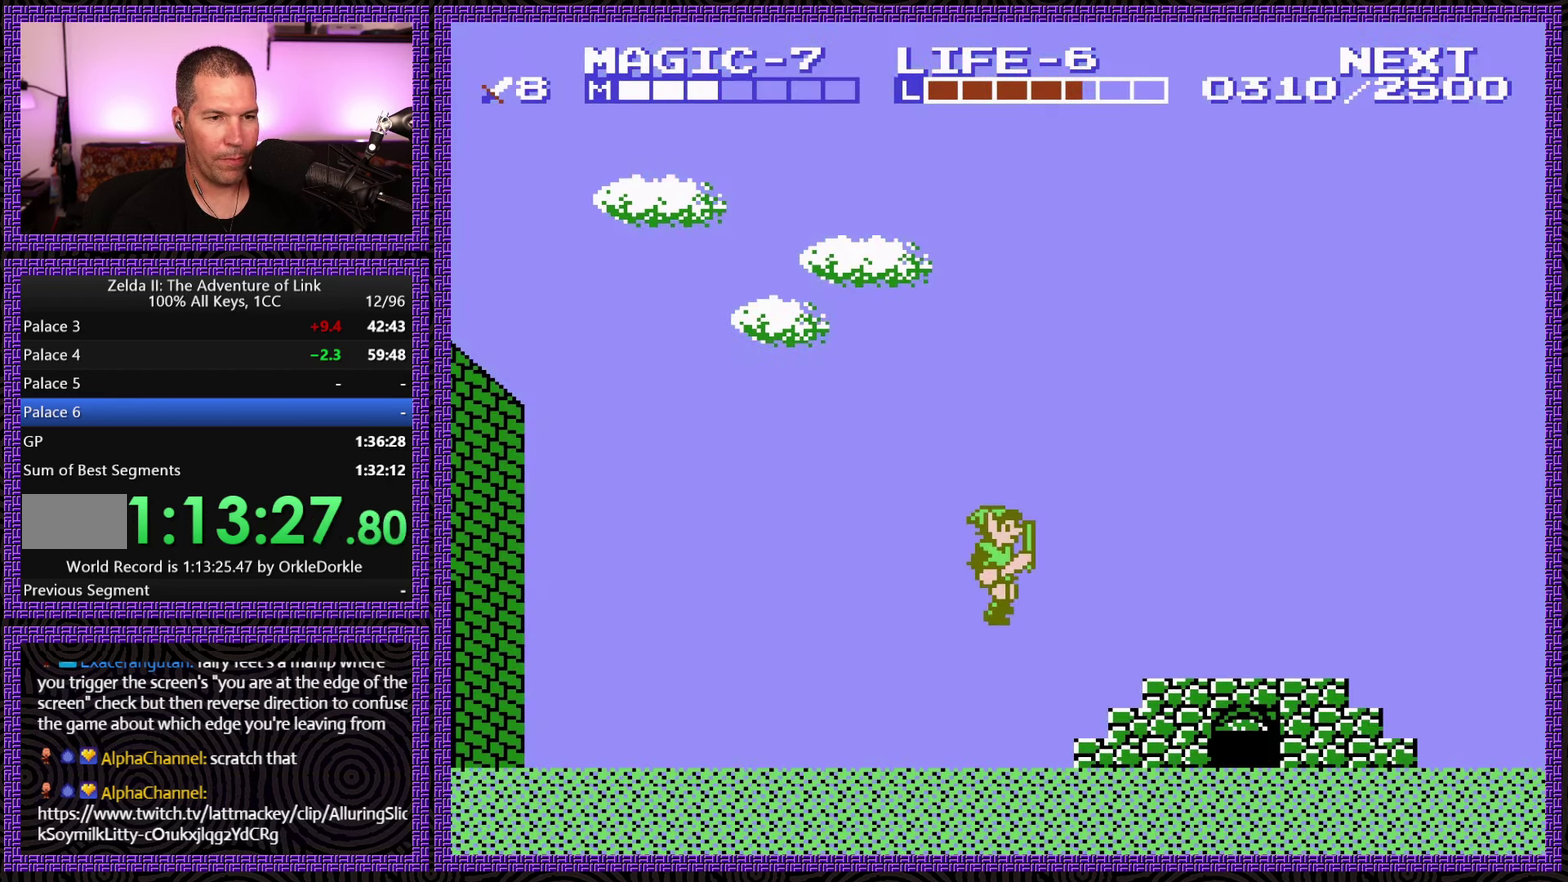
{"buttons": ["DPAD_RIGHT"], "events": []}
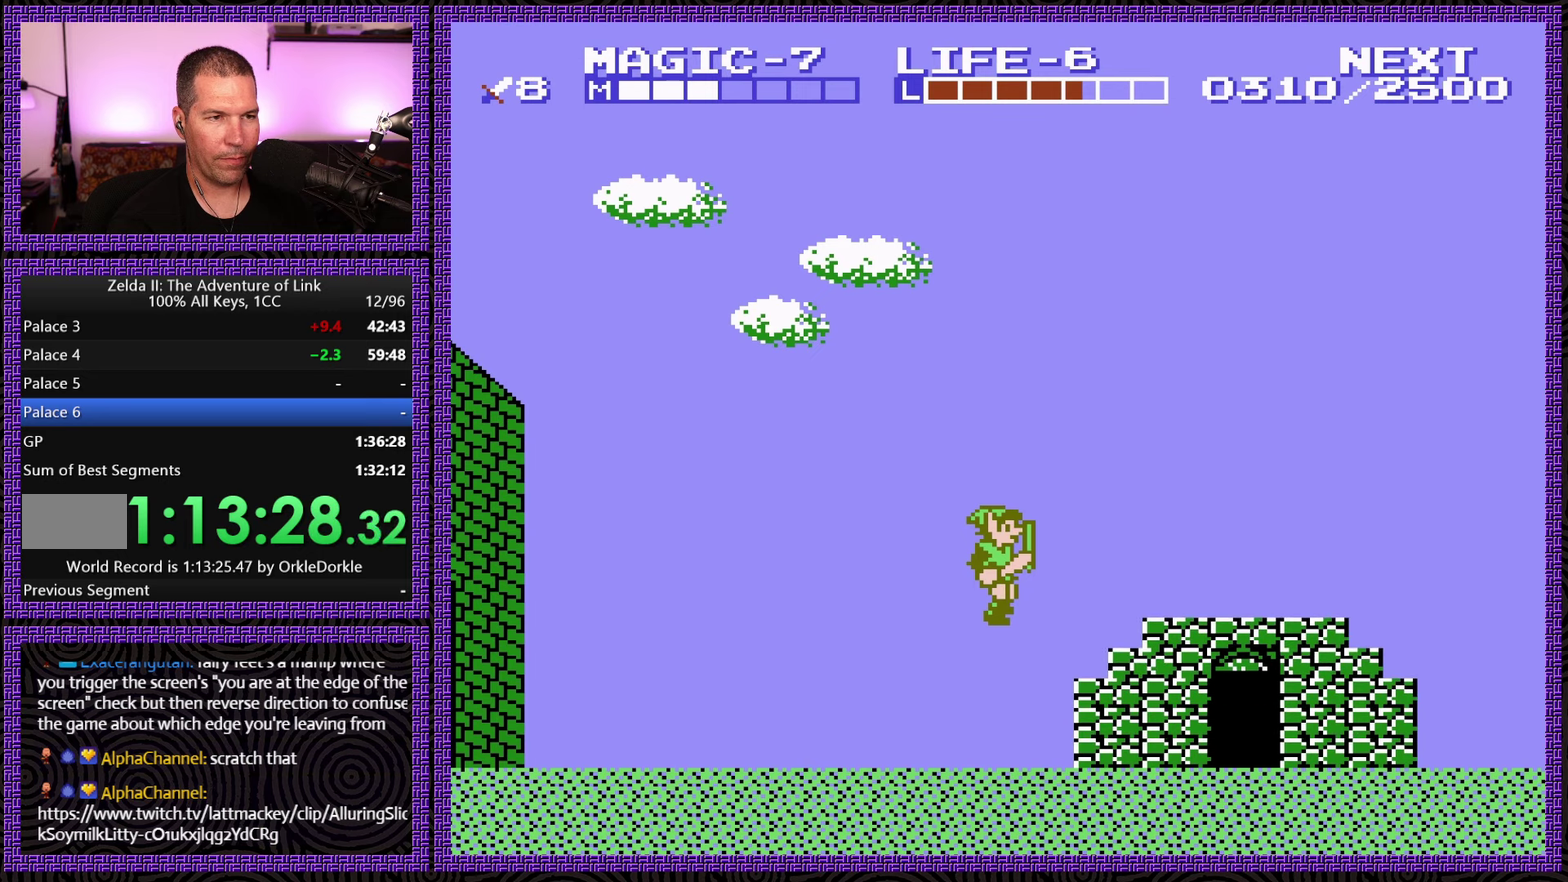
{"buttons": ["DPAD_RIGHT"], "events": []}
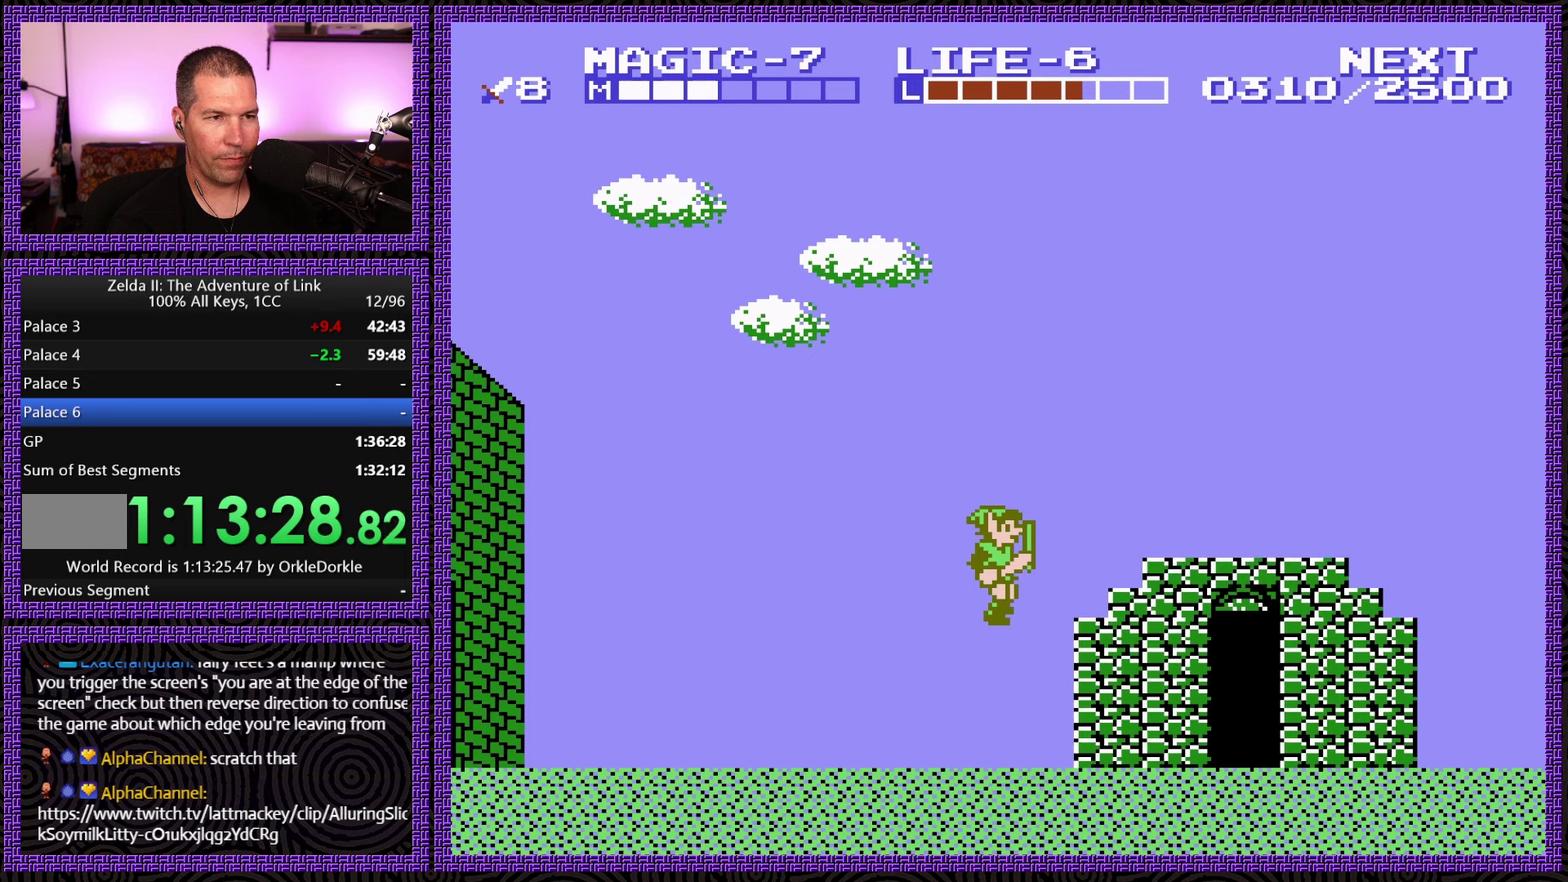
{"buttons": ["DPAD_RIGHT"], "events": []}
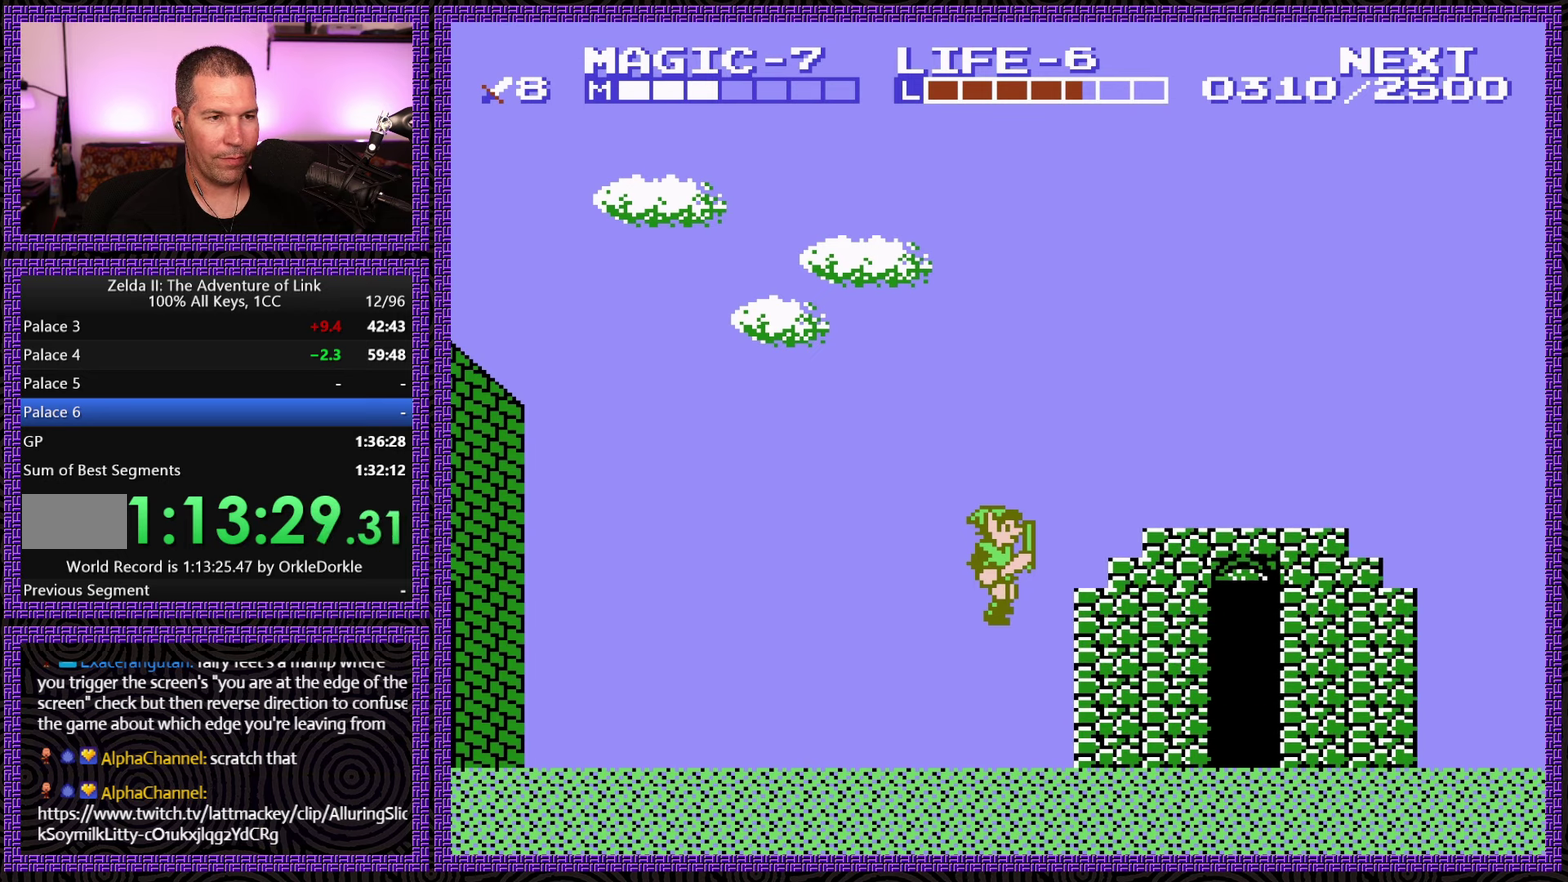
{"buttons": ["DPAD_RIGHT"], "events": []}
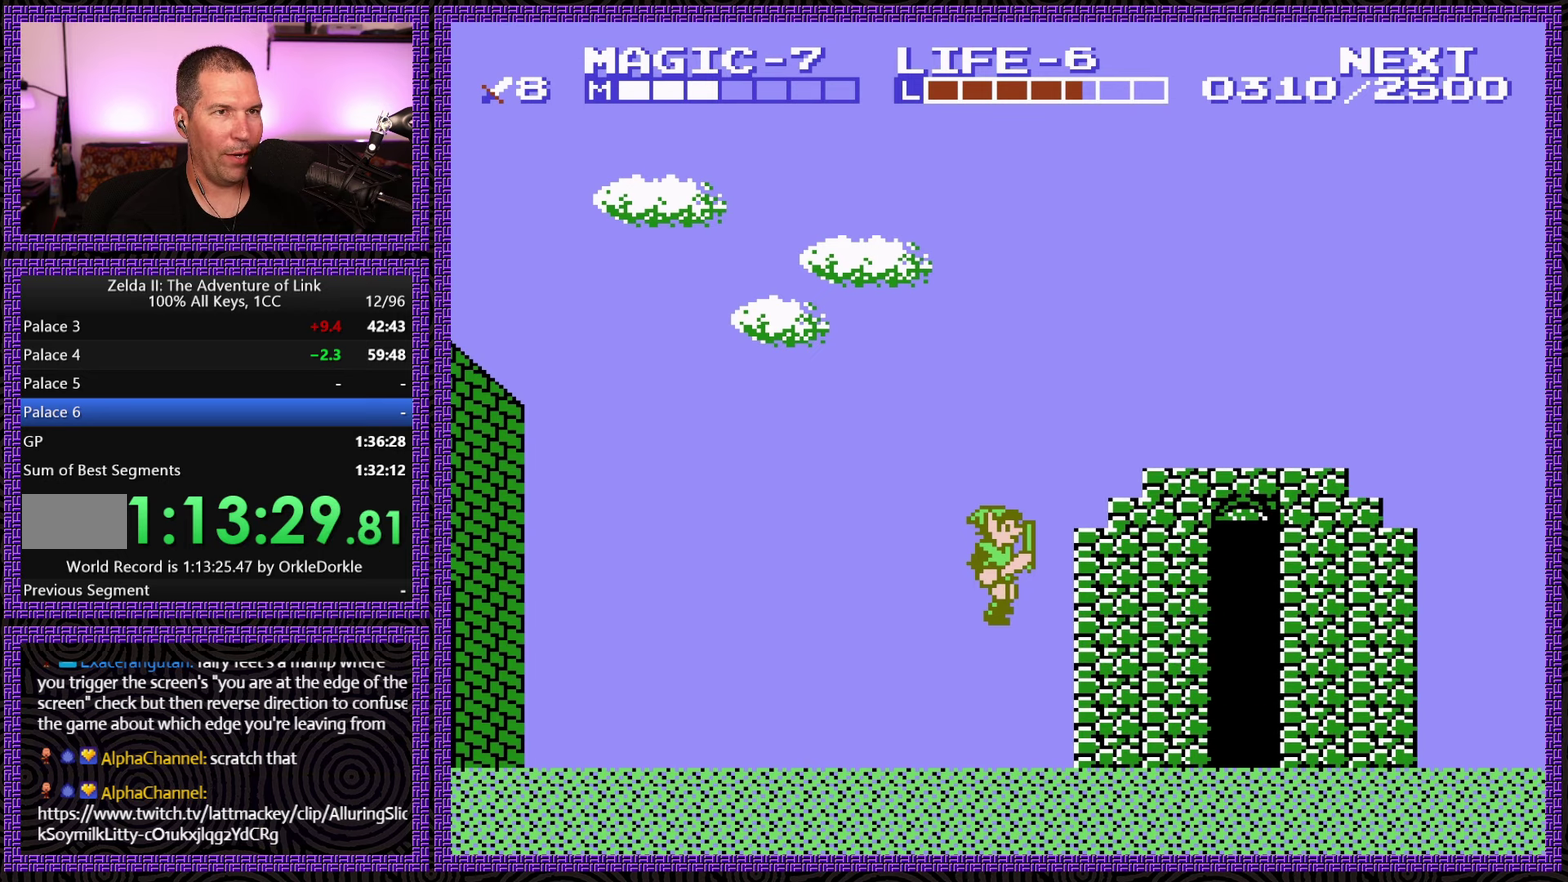
{"buttons": ["DPAD_RIGHT"], "events": []}
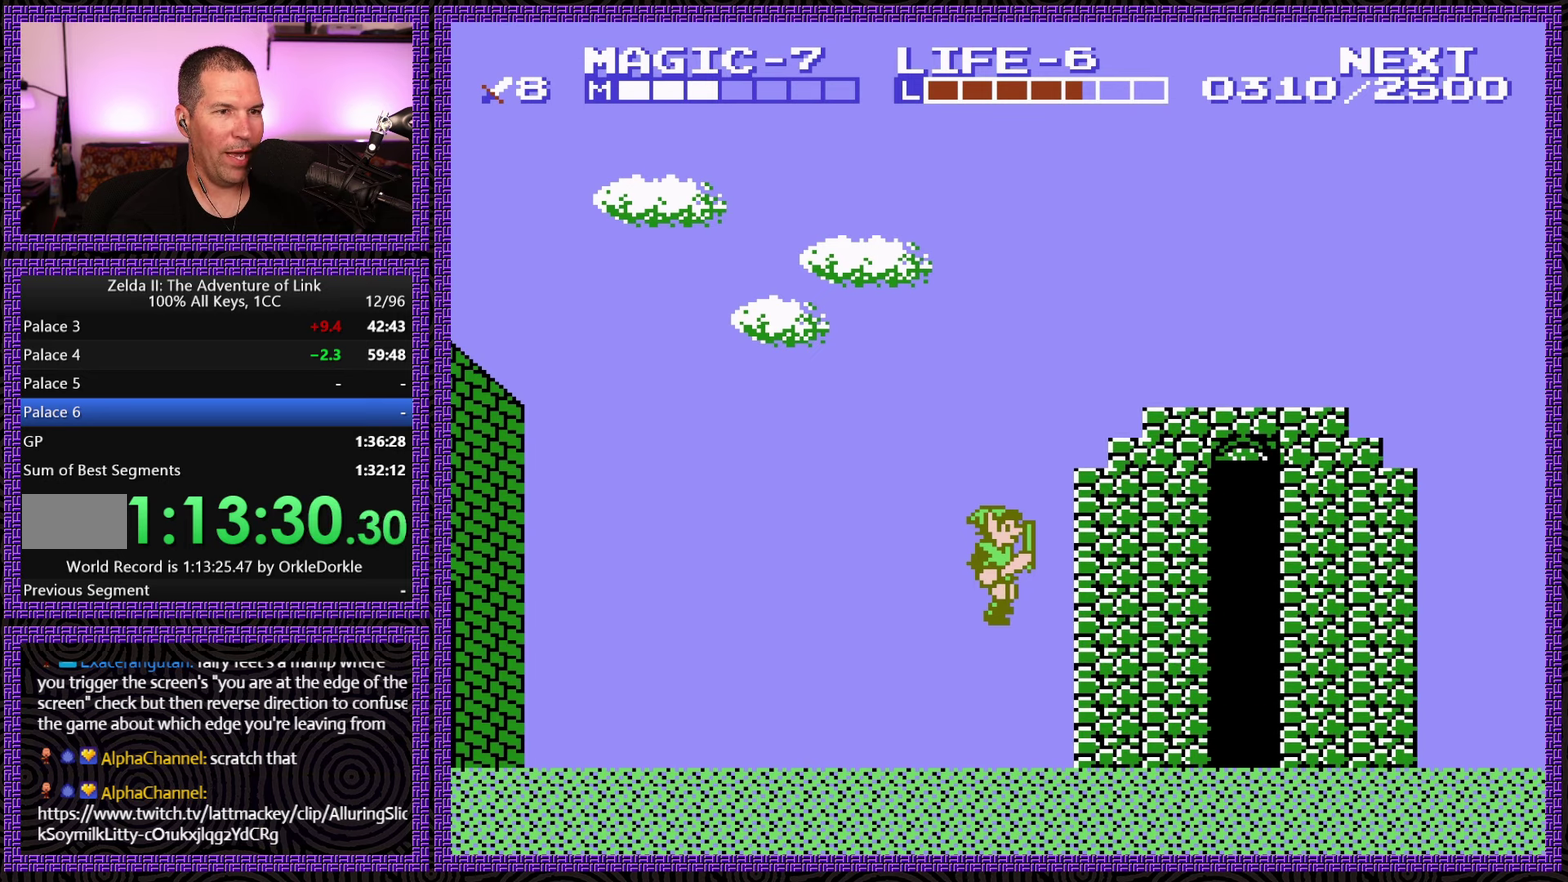
{"buttons": ["DPAD_RIGHT"], "events": []}
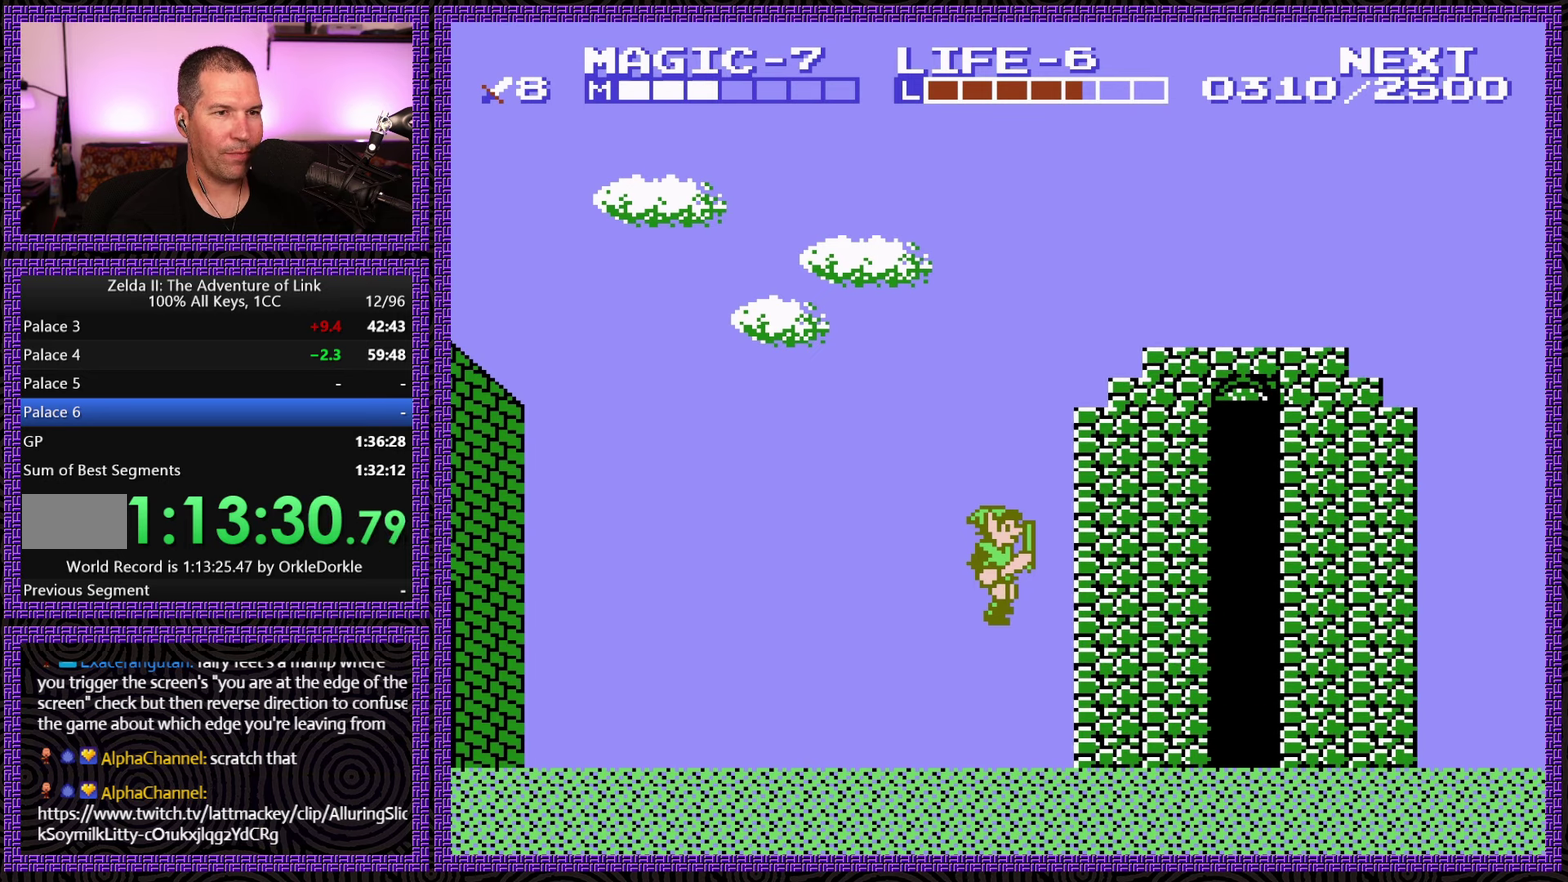
{"buttons": ["DPAD_RIGHT"], "events": []}
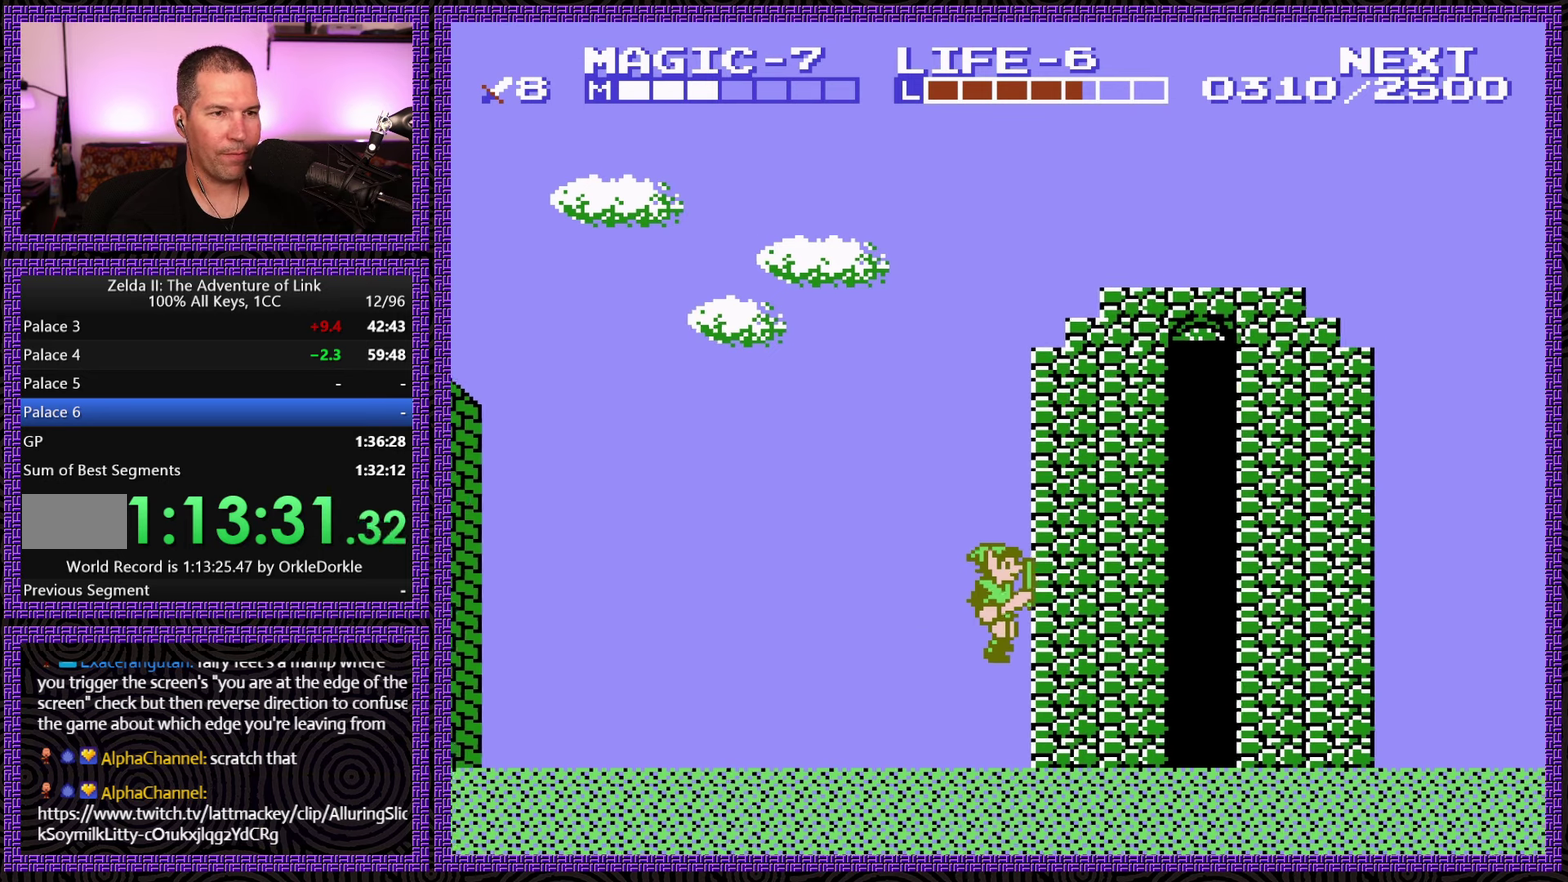
{"buttons": ["DPAD_RIGHT"], "events": []}
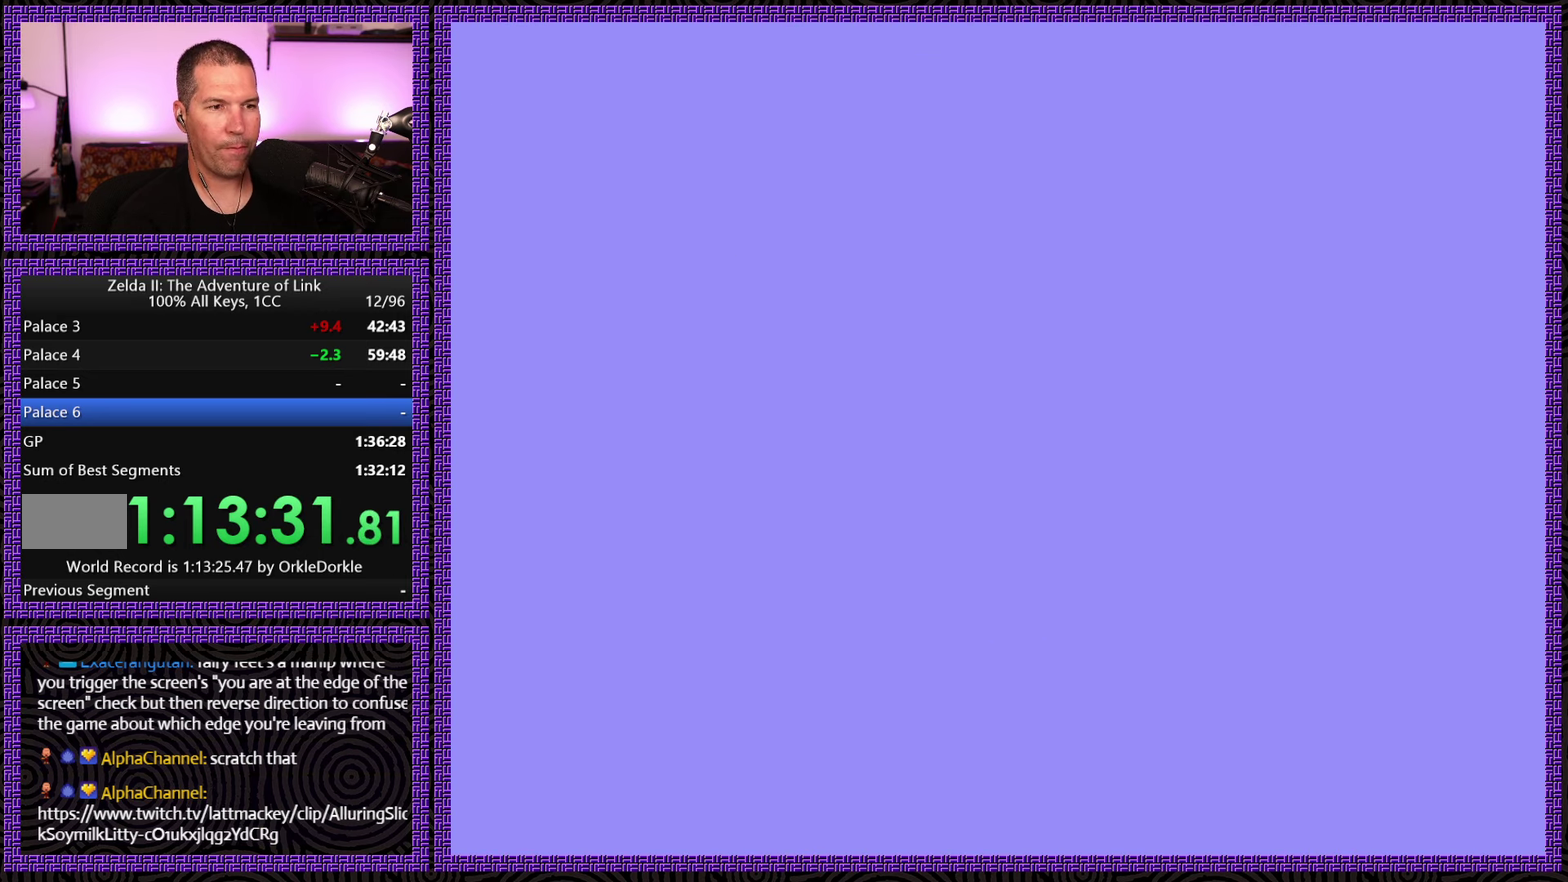
{"buttons": ["DPAD_RIGHT"], "events": [[116, "DPAD_UP", "down"], [133, "DPAD_RIGHT", "up"], [166, "DPAD_UP", "up"], [333, "DPAD_RIGHT", "down"]]}
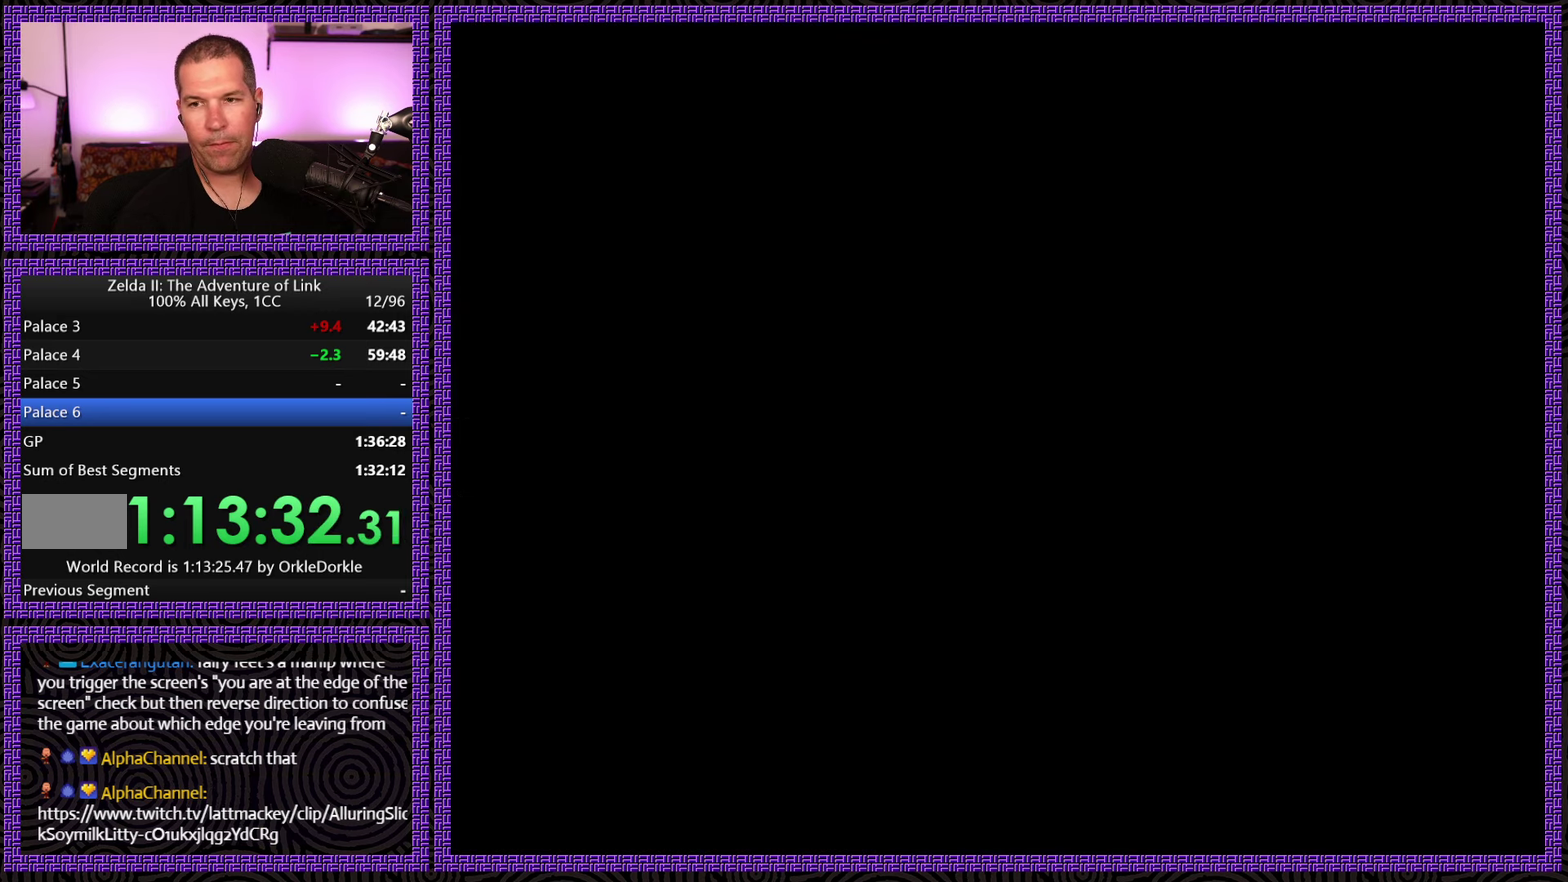
{"buttons": ["DPAD_RIGHT"], "events": []}
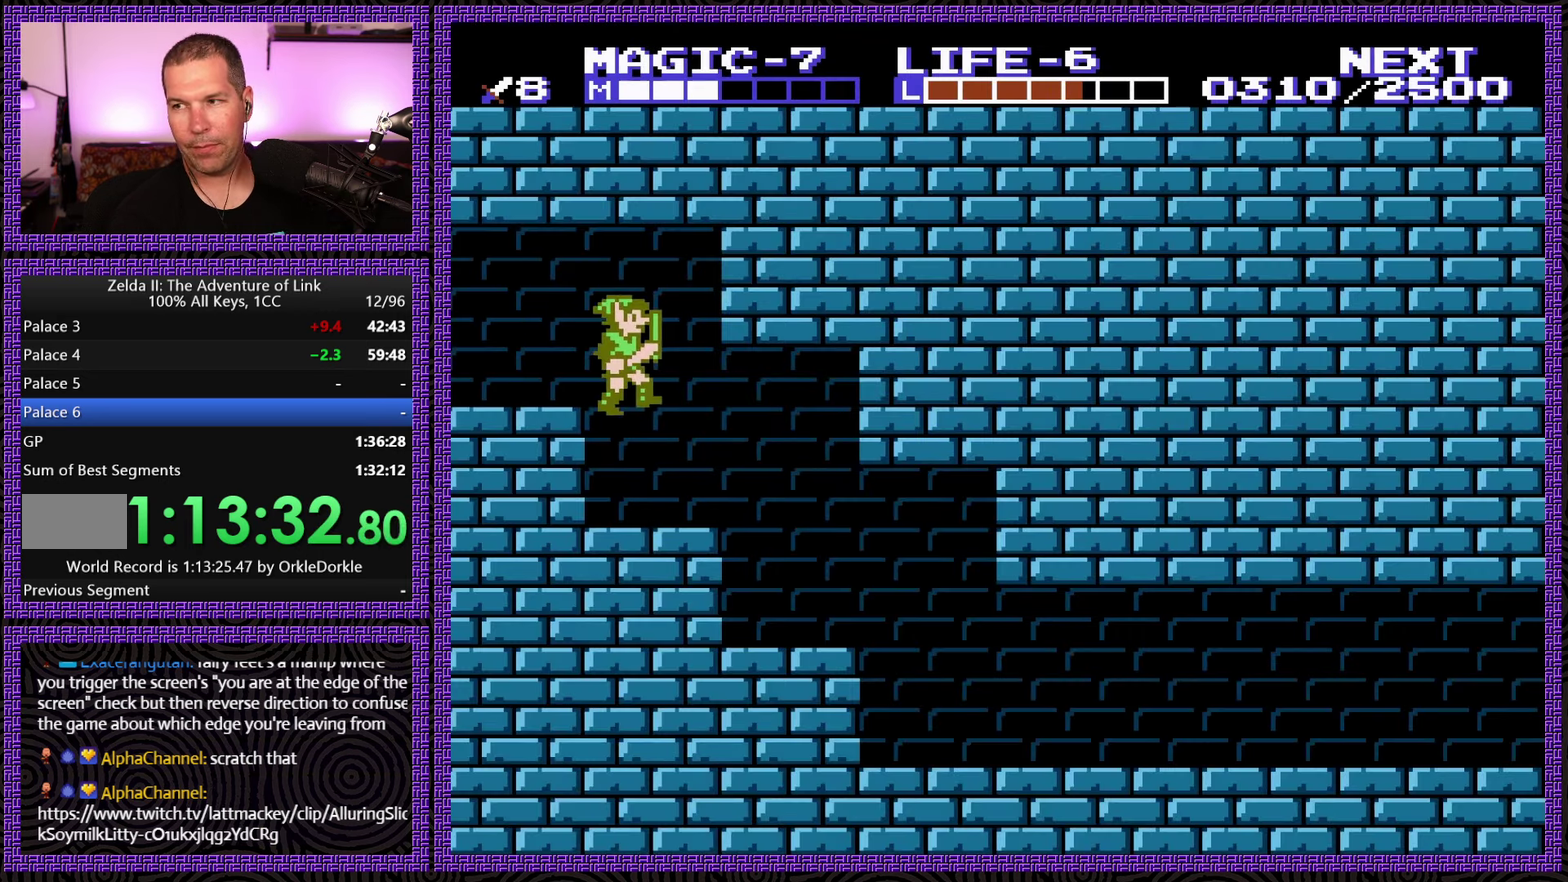
{"buttons": ["DPAD_RIGHT"], "events": []}
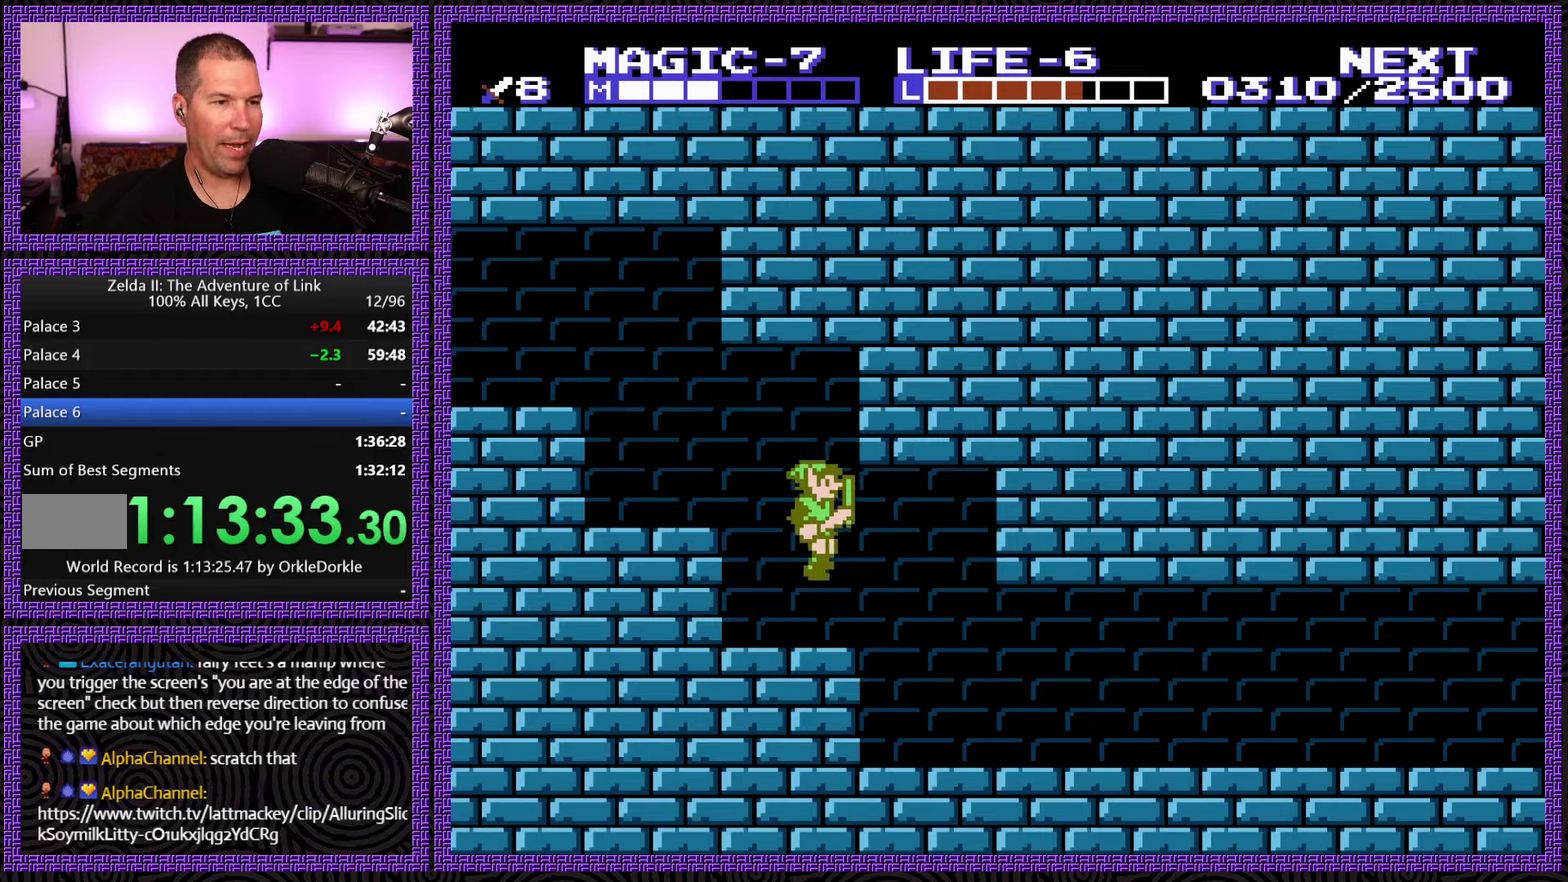
{"buttons": ["DPAD_RIGHT"], "events": []}
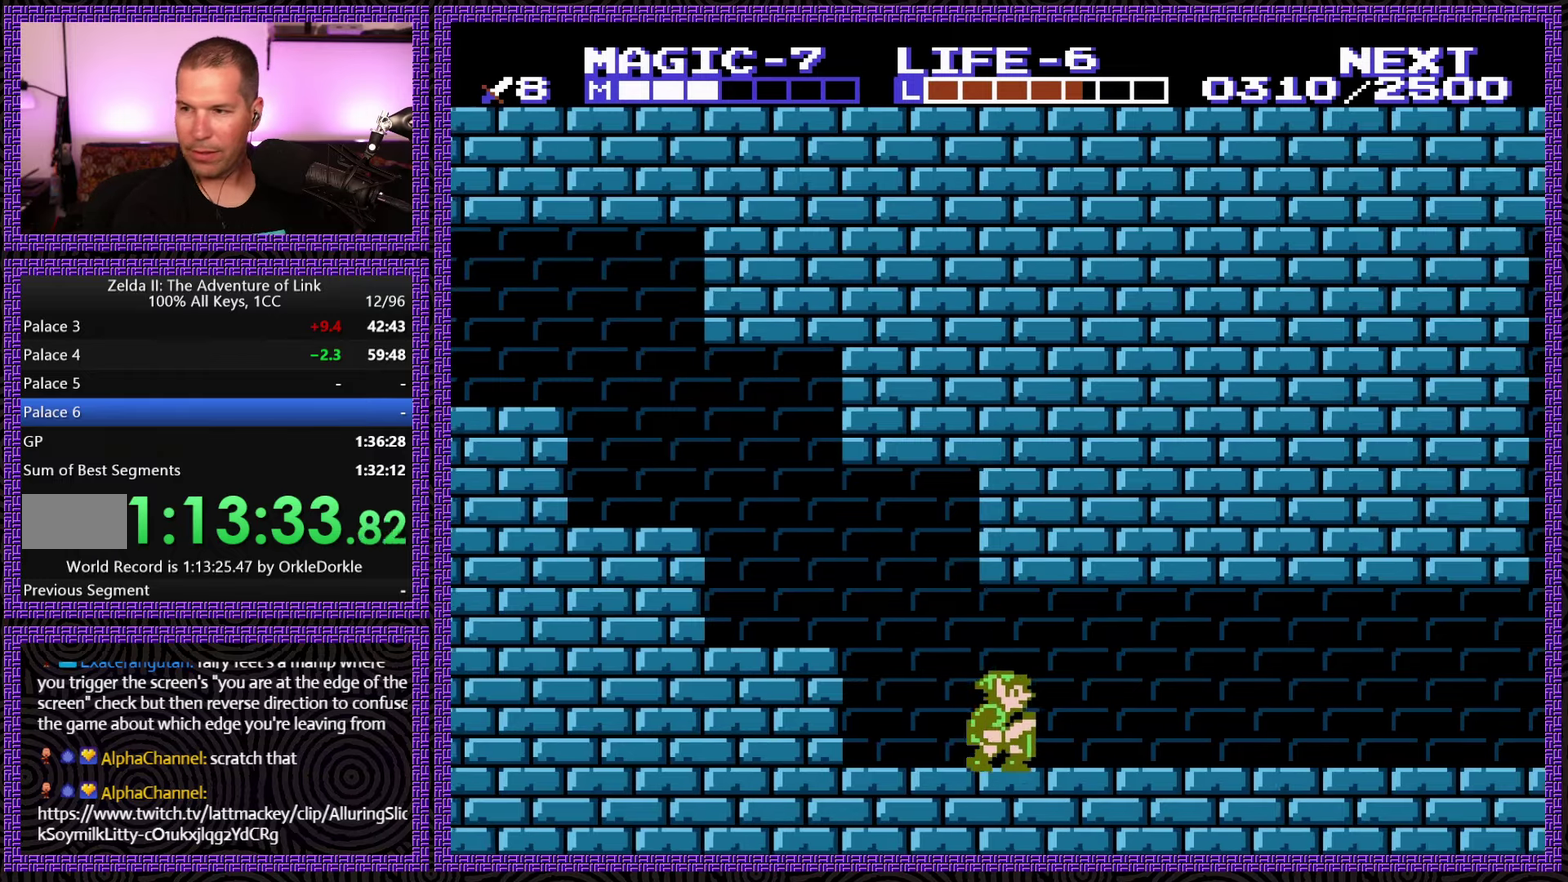
{"buttons": ["DPAD_RIGHT"], "events": []}
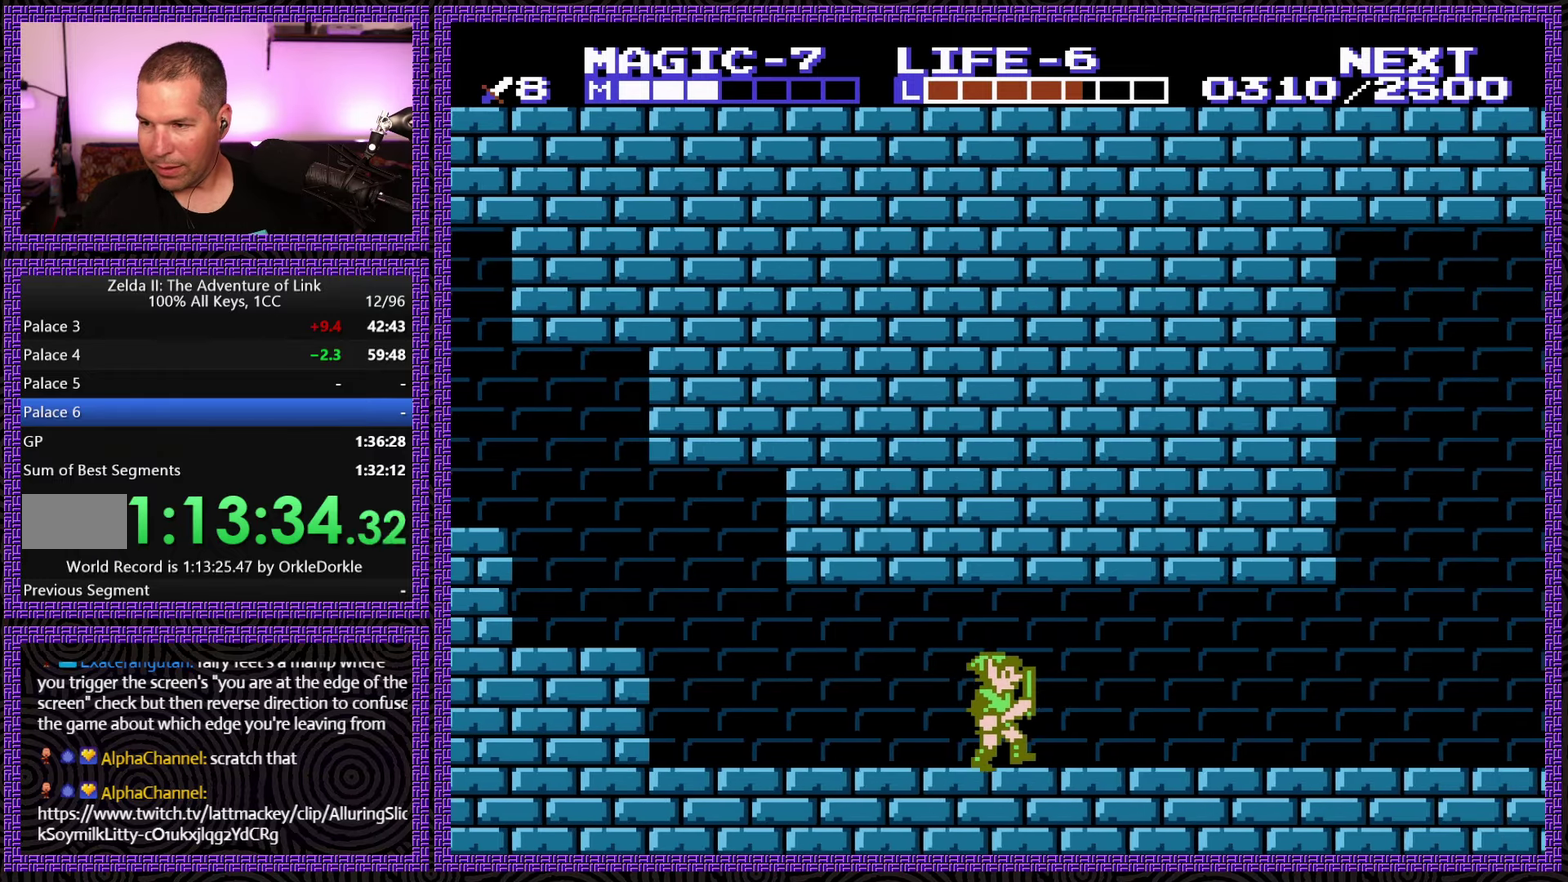
{"buttons": ["DPAD_RIGHT"], "events": []}